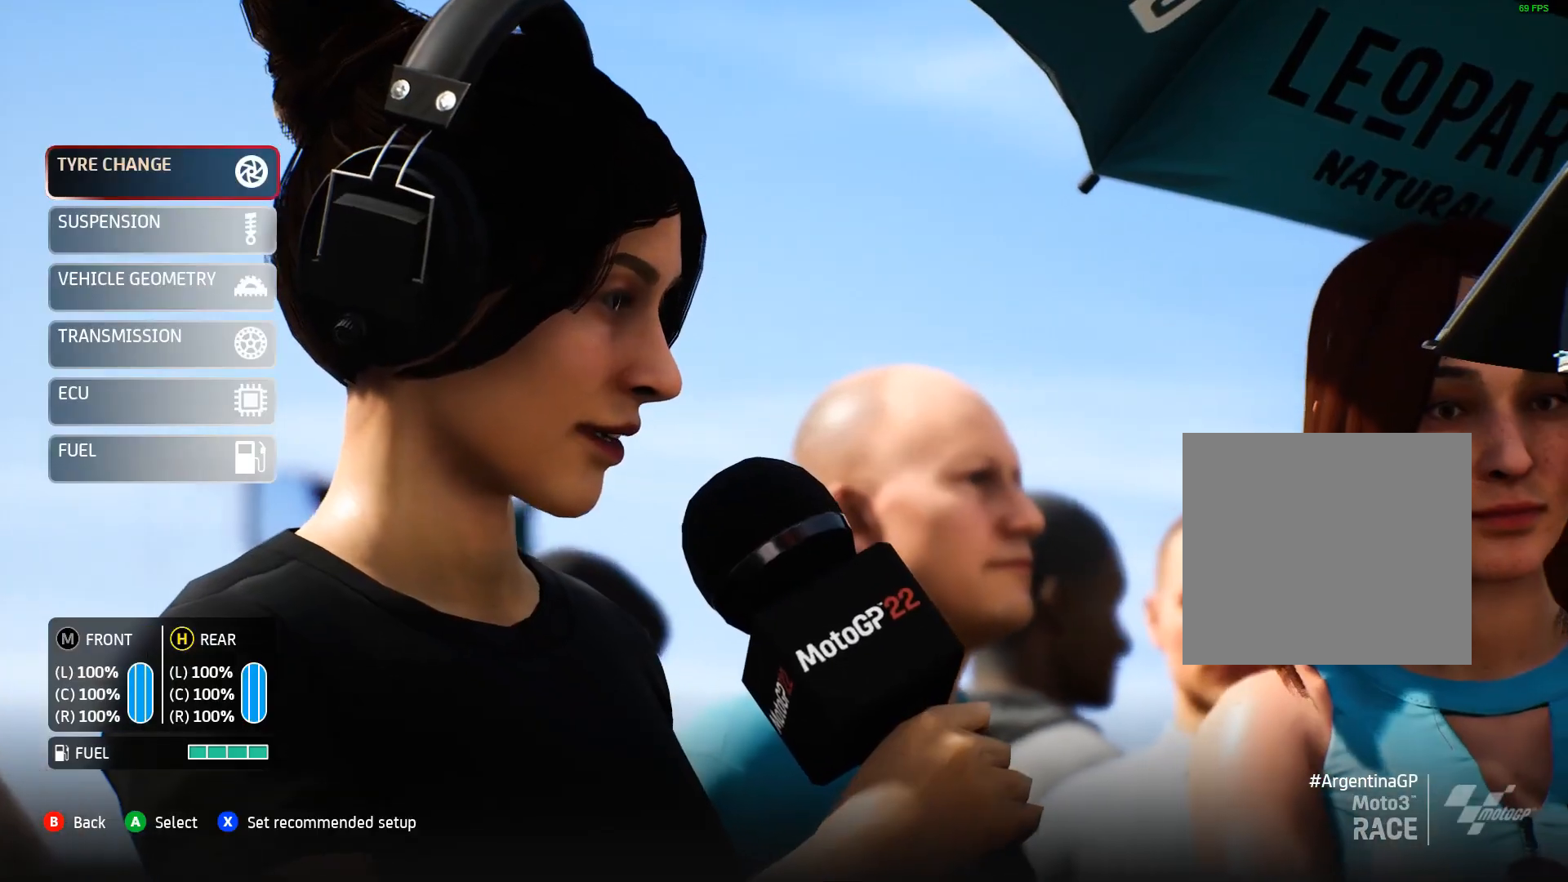
Gameplay with a controller (Xbox layout); each line is a JSON object with the inputs held at the frame after it. "events" lists button and stick changes between this image and that frame as [ms after this image, input, new state], when the widget could be followed in between. Not read: right_stick.
{"buttons": [], "left_stick": "center", "events": []}
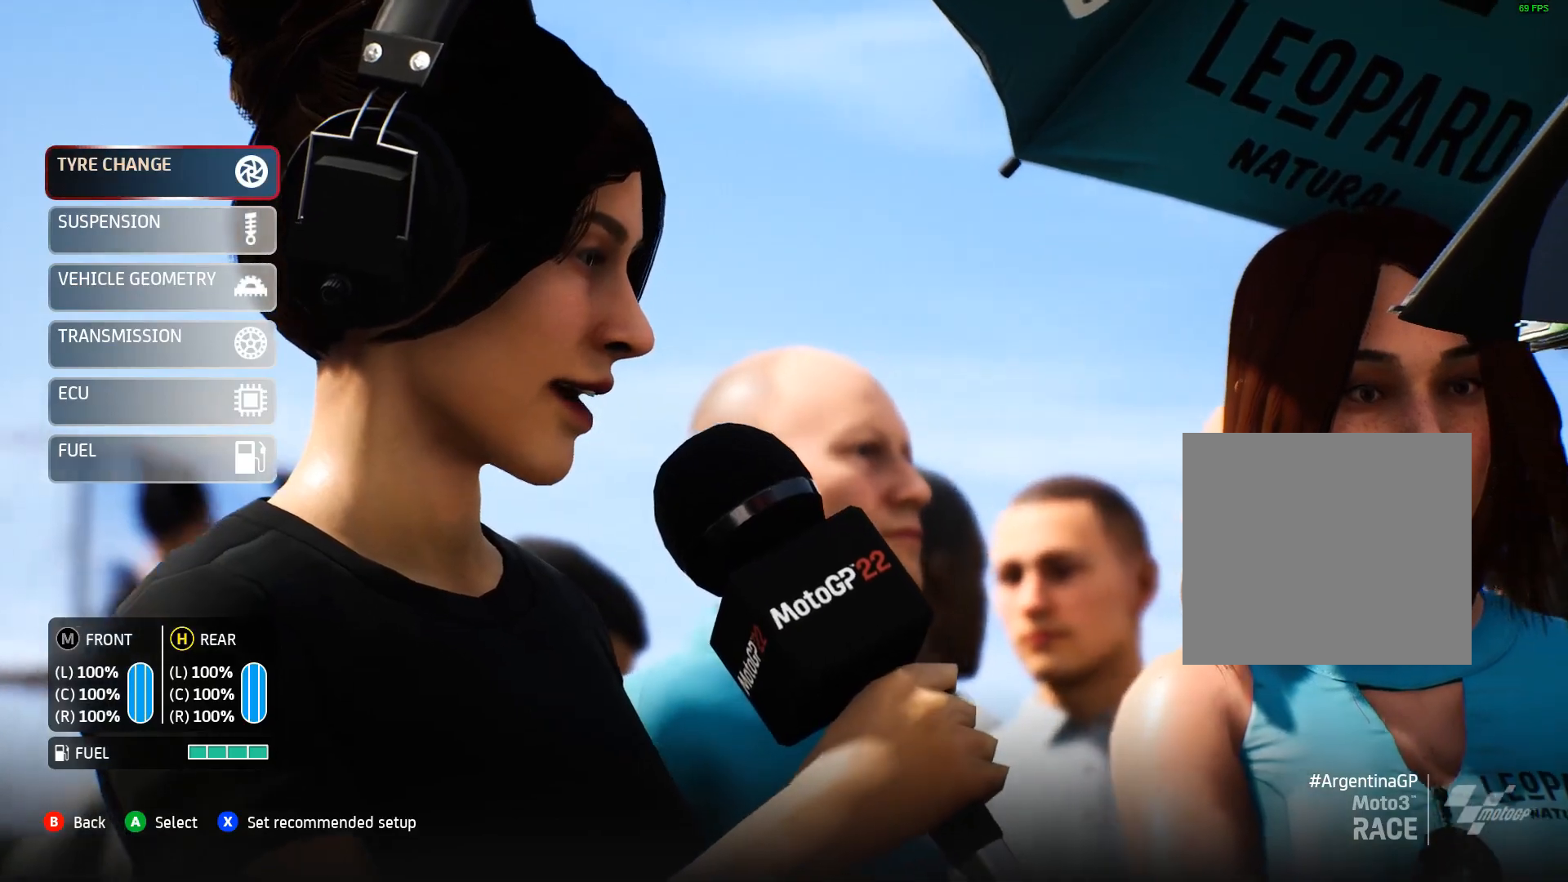
{"buttons": [], "left_stick": "center", "events": [[333, "B", "down"], [433, "B", "up"]]}
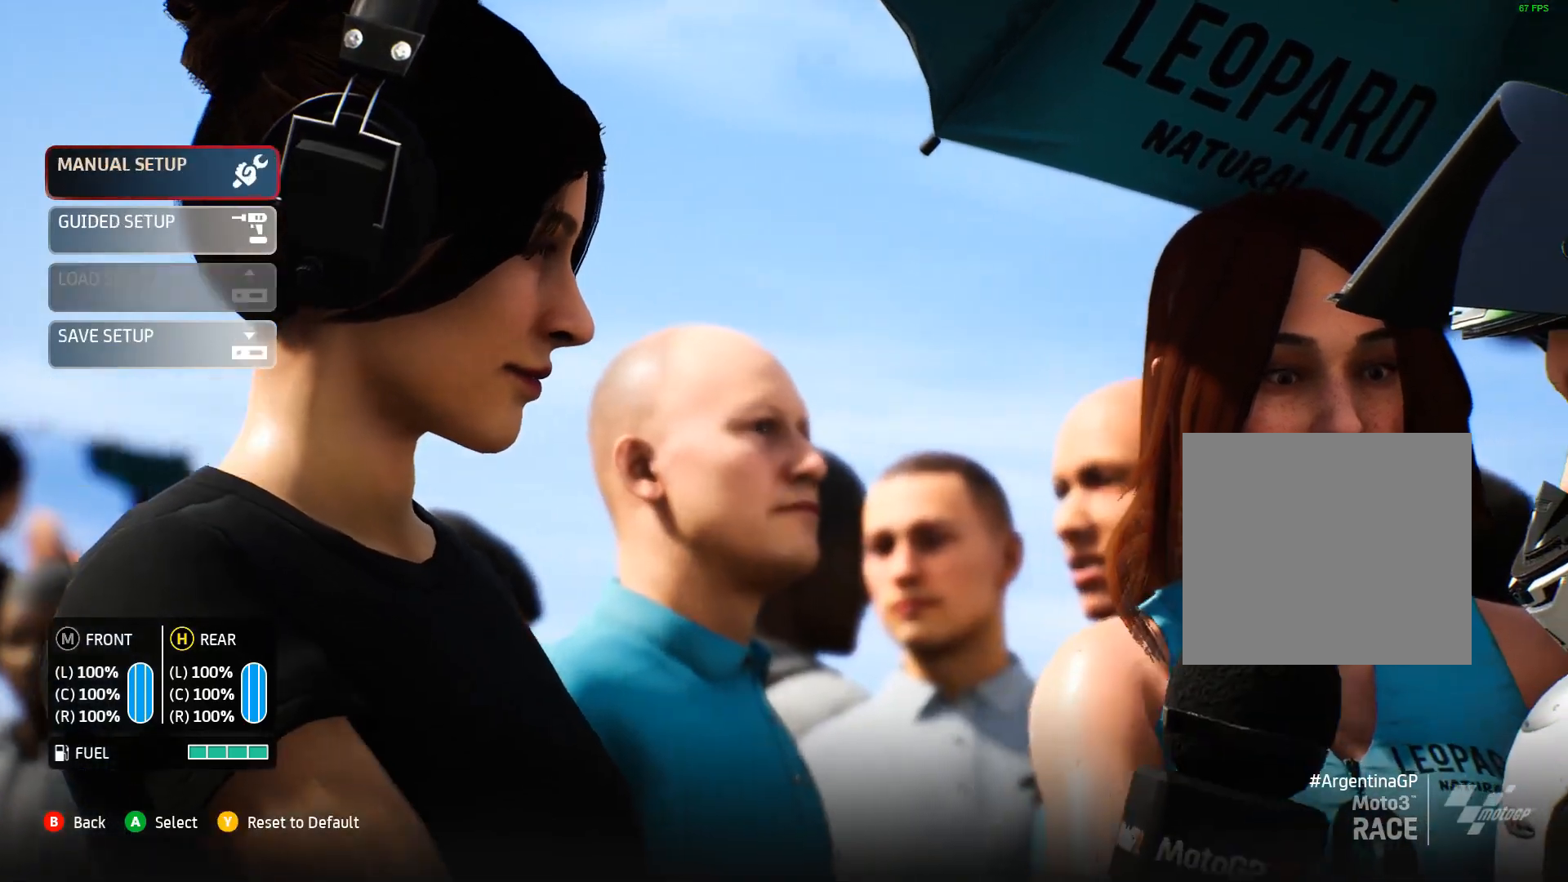
{"buttons": [], "left_stick": "center", "events": []}
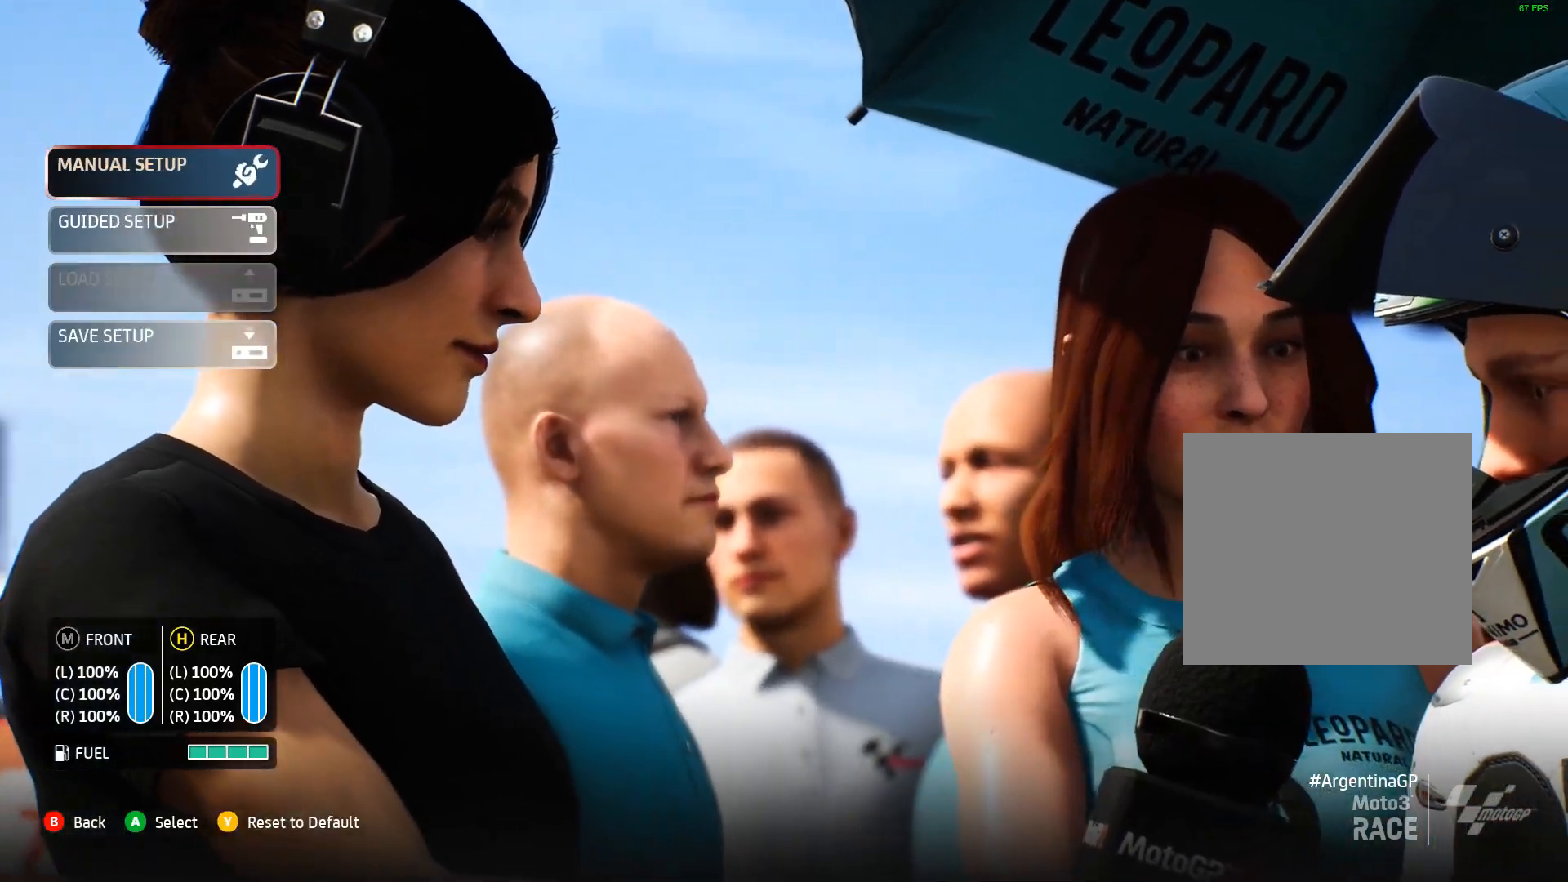
{"buttons": ["B"], "left_stick": "center", "events": [[483, "B", "down"]]}
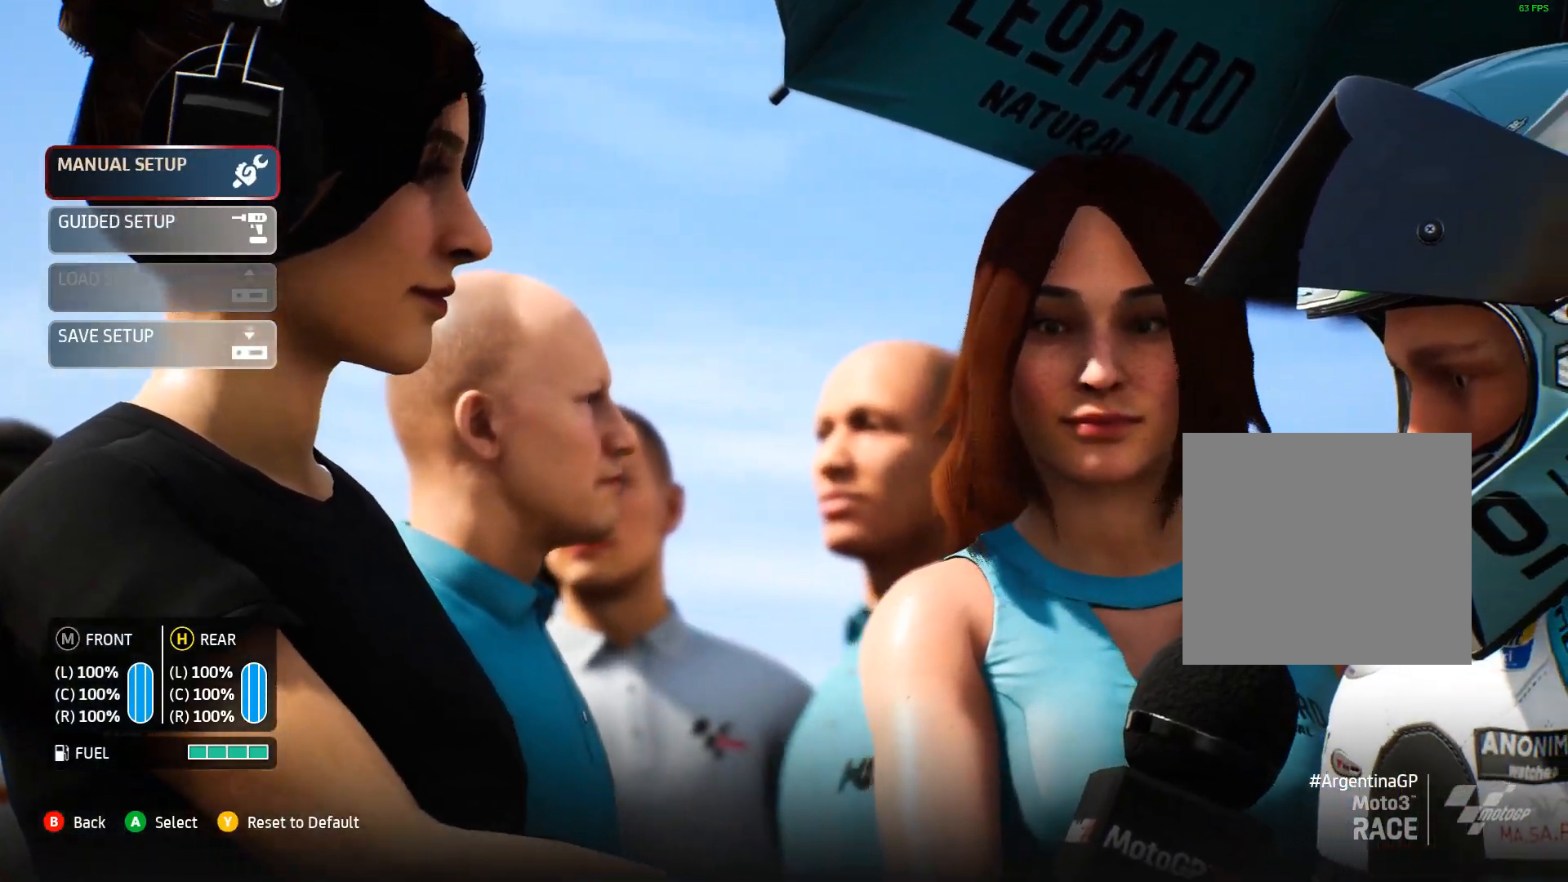
{"buttons": [], "left_stick": "center", "events": [[117, "B", "up"]]}
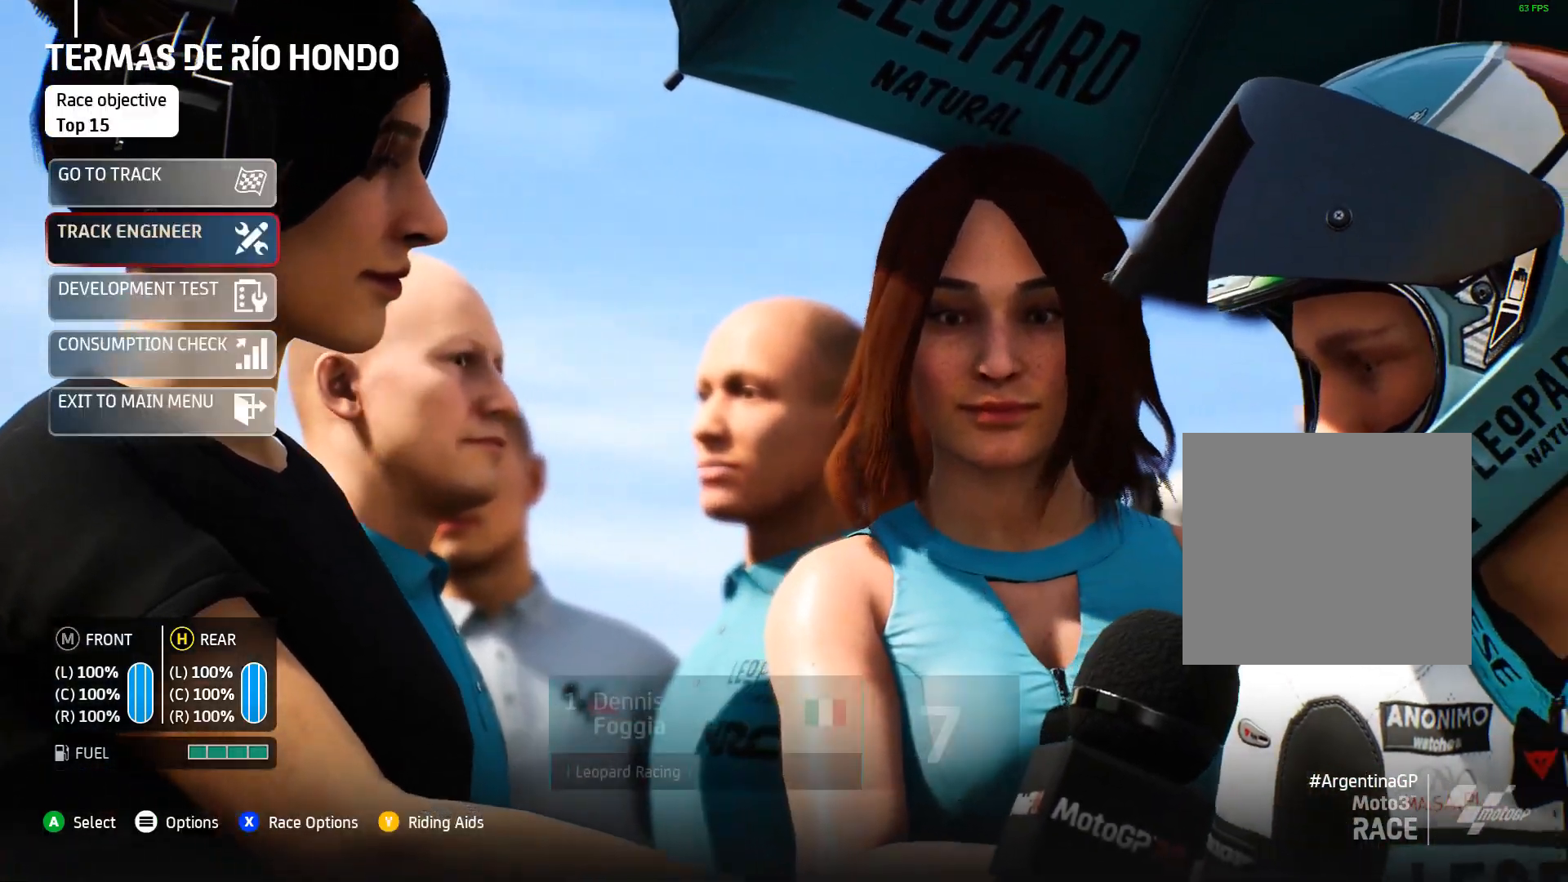
{"buttons": [], "left_stick": "center", "events": [[383, "DPAD_UP", "down"], [467, "DPAD_UP", "up"]]}
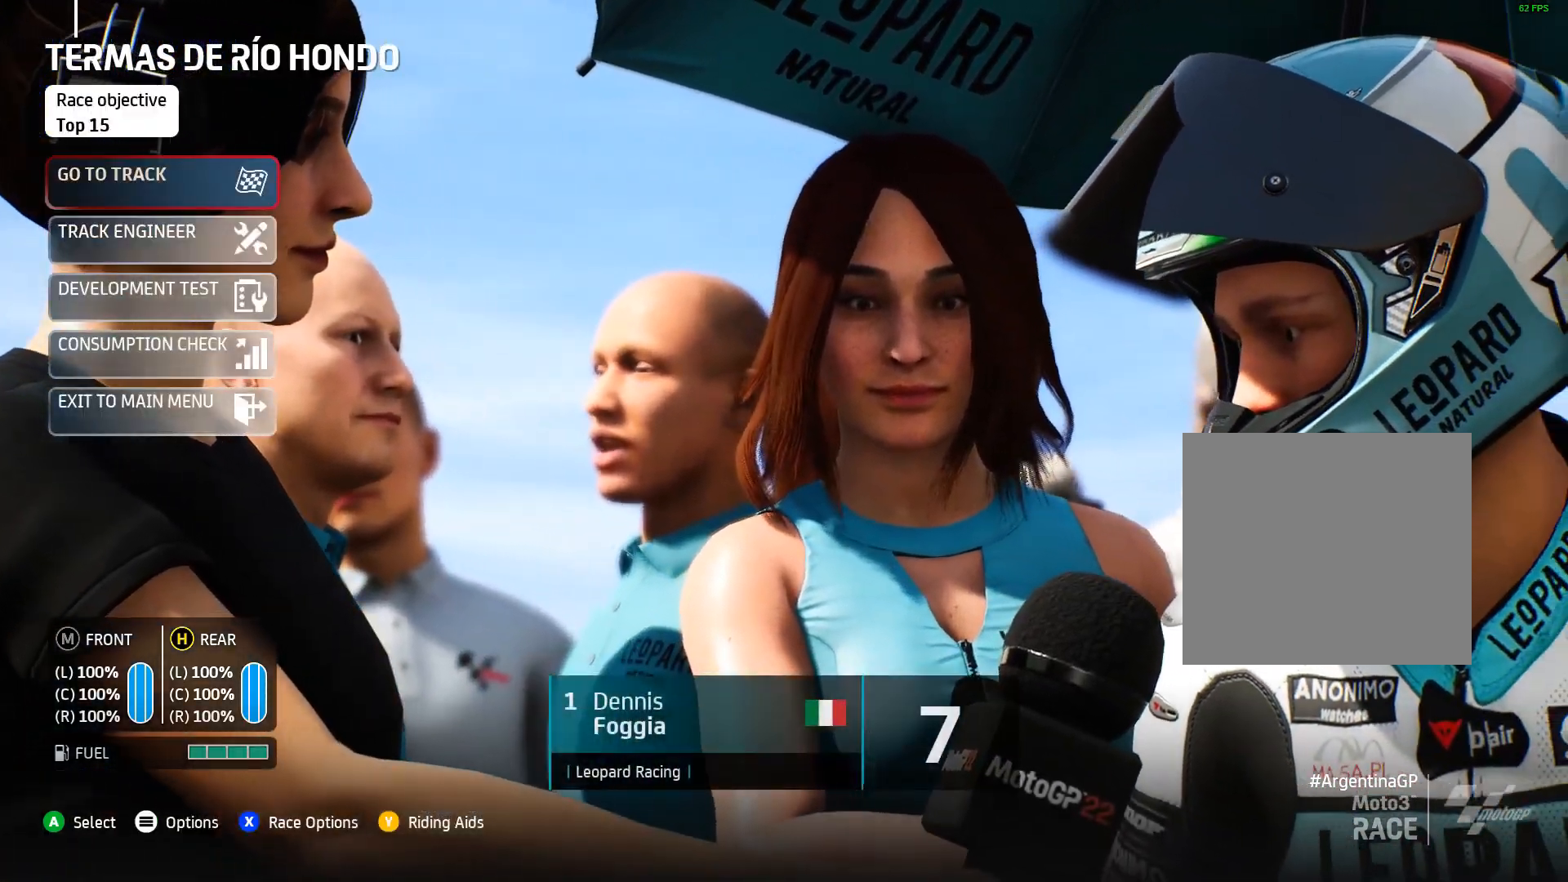
{"buttons": [], "left_stick": "center", "events": []}
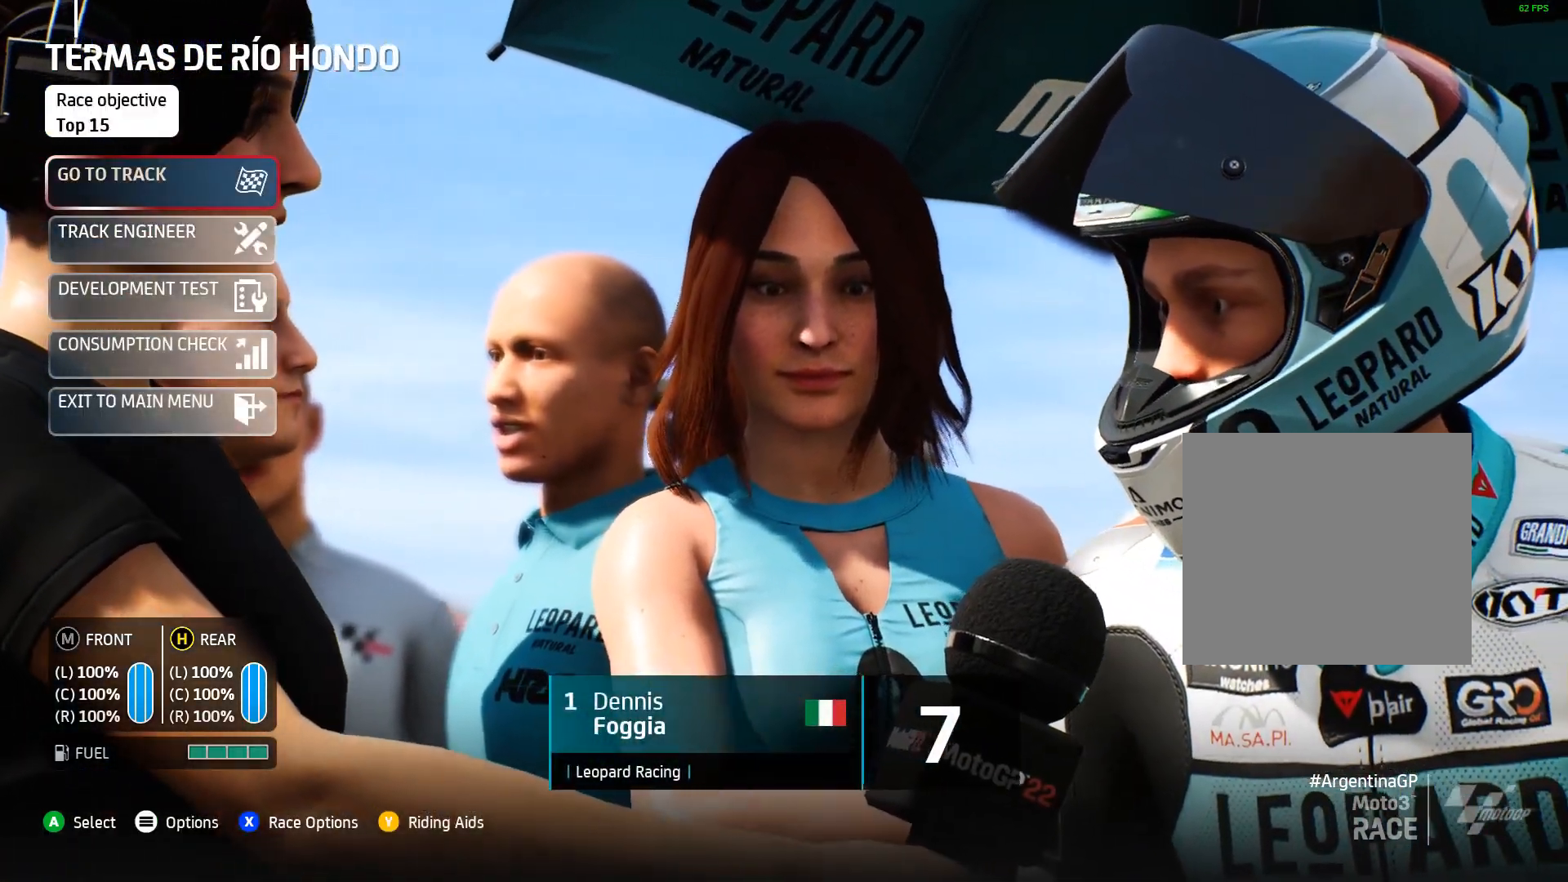
{"buttons": [], "left_stick": "center", "events": [[333, "A", "down"], [433, "A", "up"]]}
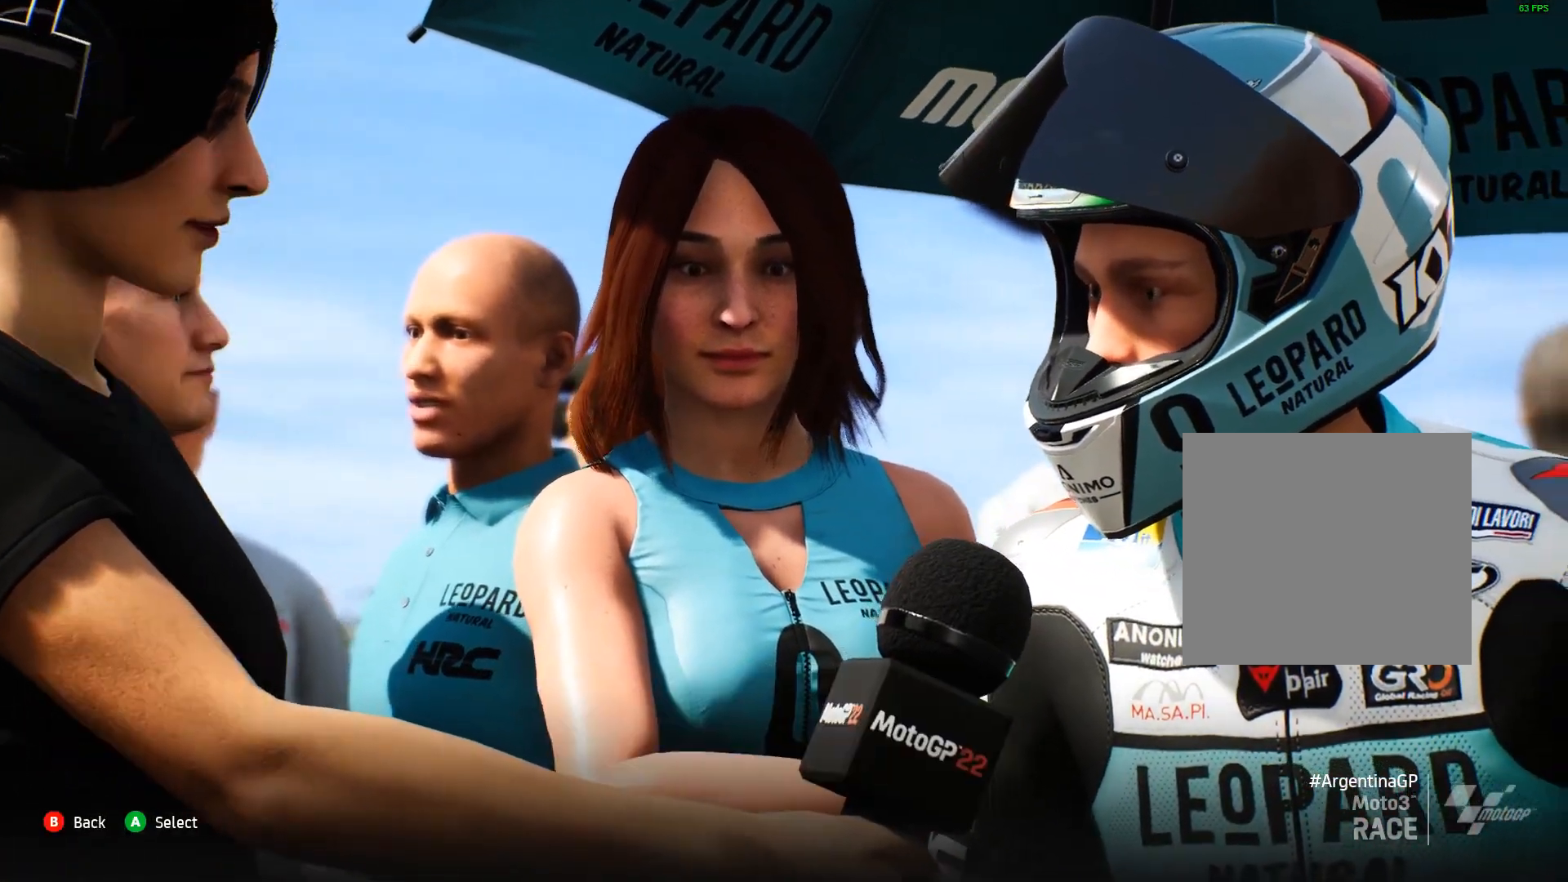
{"buttons": [], "left_stick": "center", "events": []}
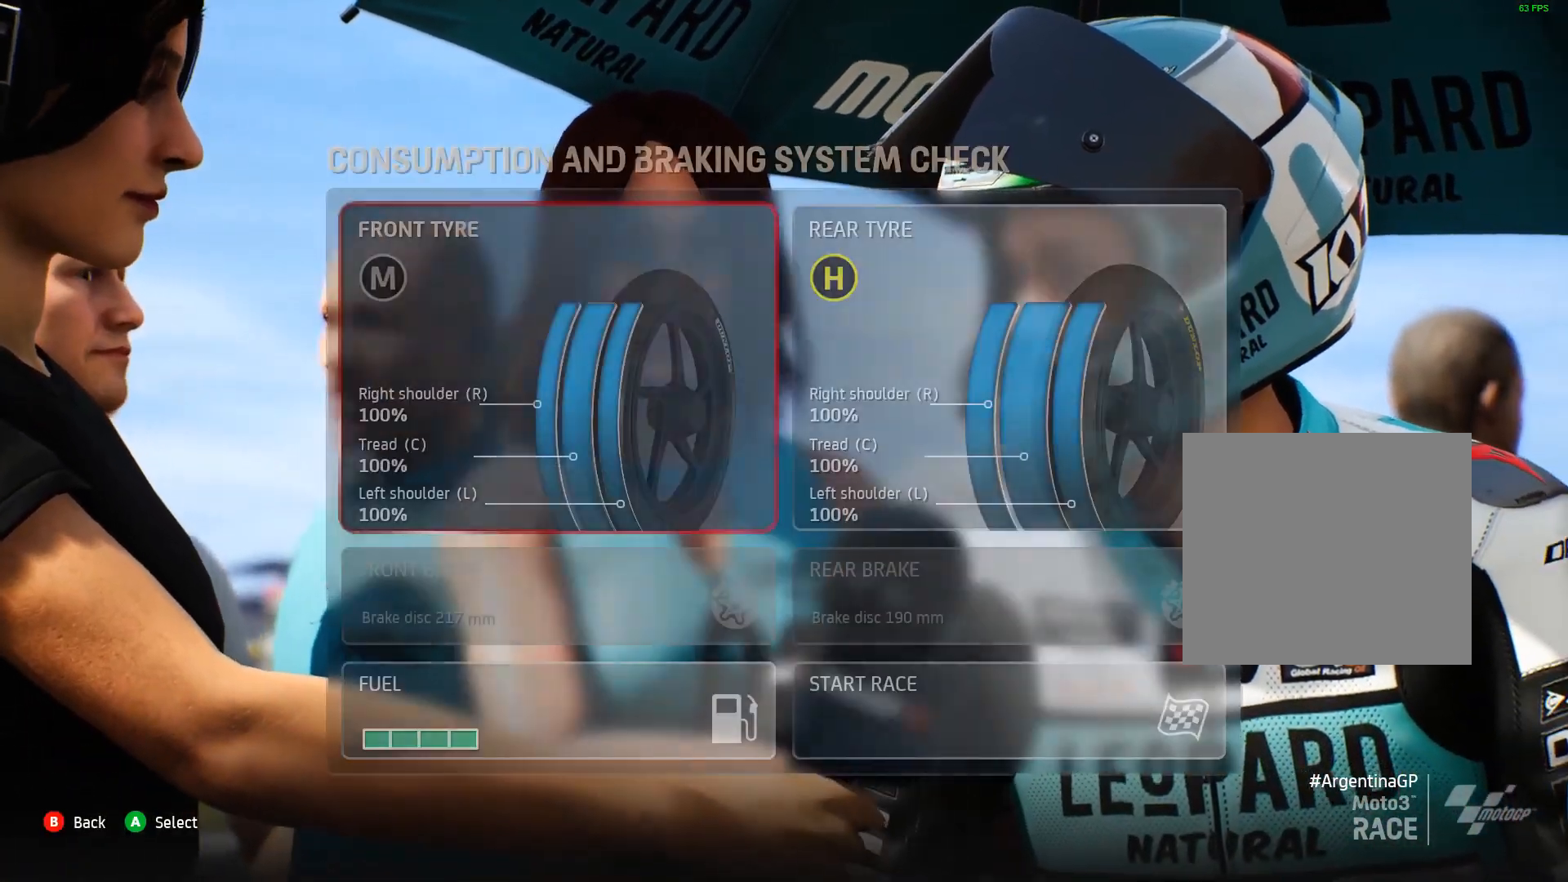
{"buttons": [], "left_stick": "center", "events": [[300, "DPAD_DOWN", "down"], [367, "DPAD_DOWN", "up"]]}
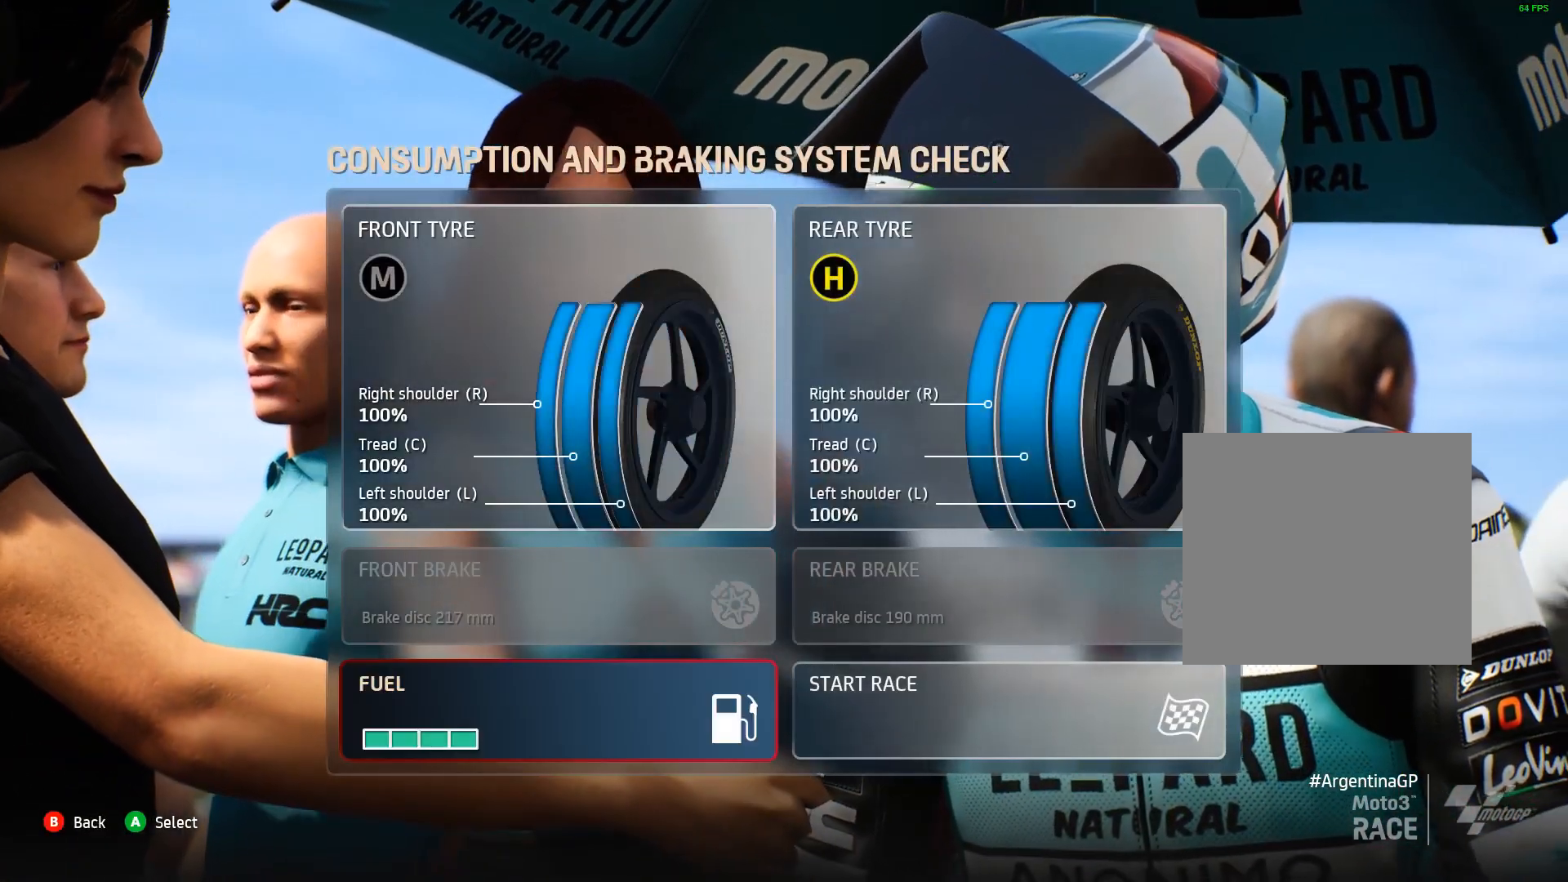
{"buttons": [], "left_stick": "center", "events": [[217, "DPAD_UP", "down"], [317, "DPAD_UP", "up"]]}
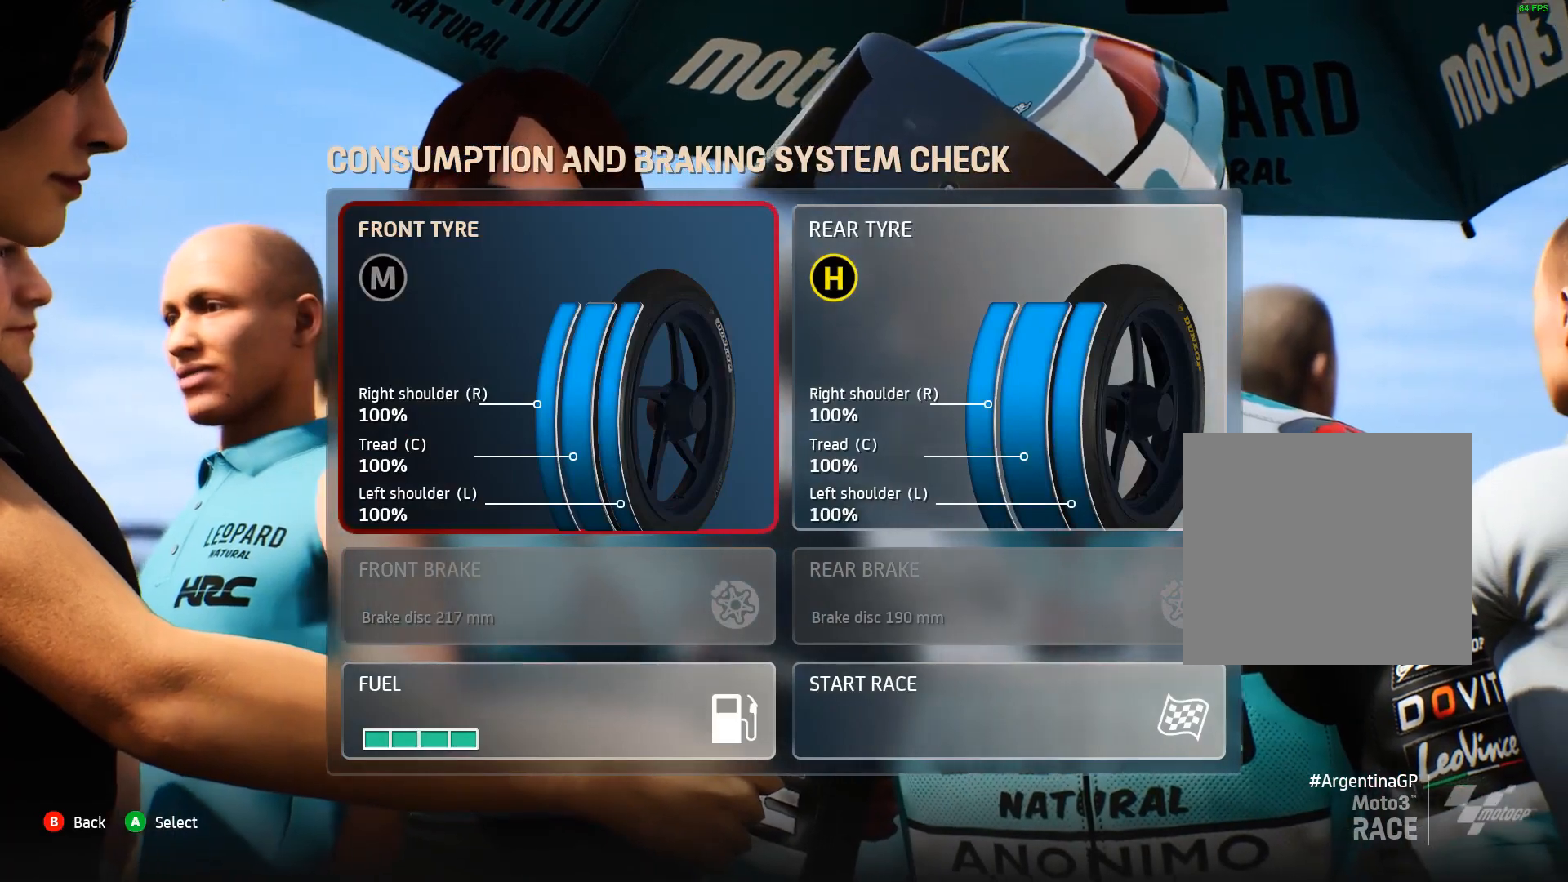
{"buttons": [], "left_stick": "center", "events": []}
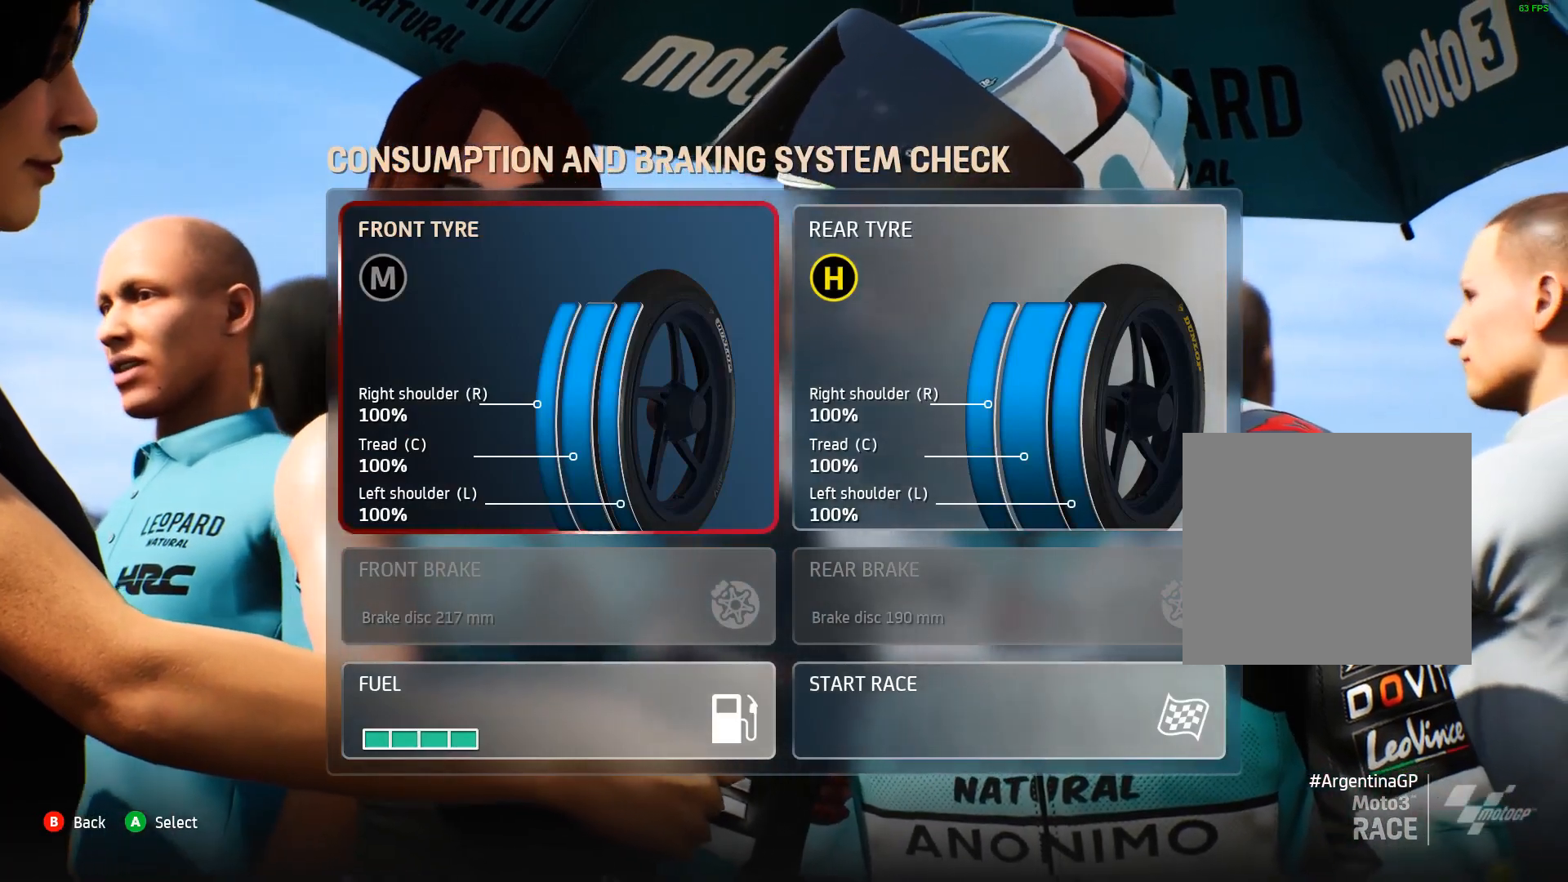
{"buttons": [], "left_stick": "center", "events": [[317, "DPAD_DOWN", "down"], [433, "DPAD_DOWN", "up"]]}
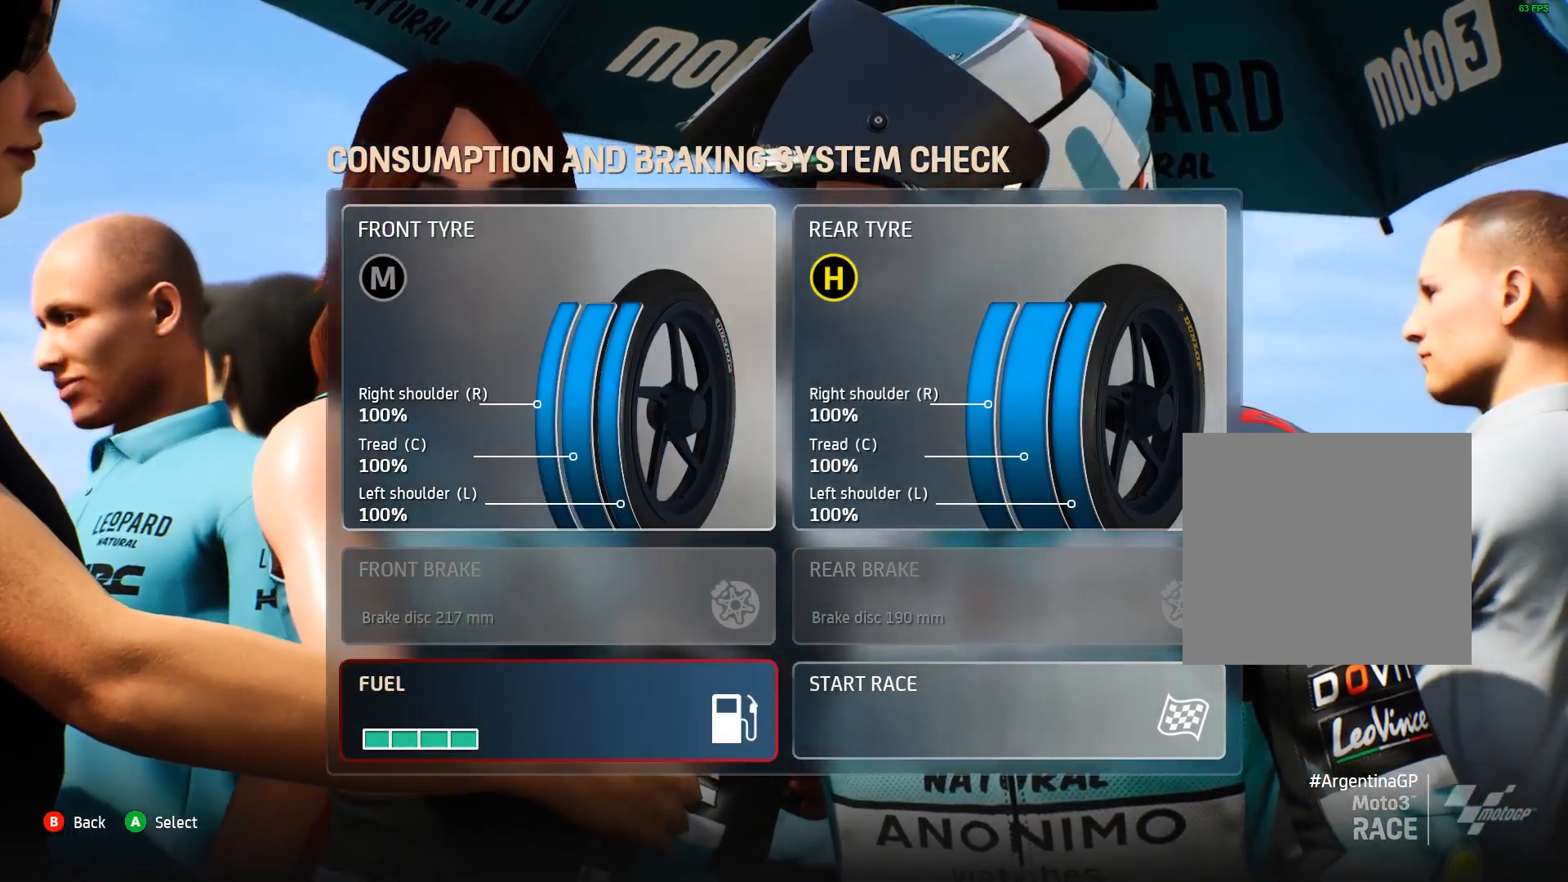
{"buttons": [], "left_stick": "center", "events": [[317, "DPAD_RIGHT", "down"], [400, "DPAD_RIGHT", "up"]]}
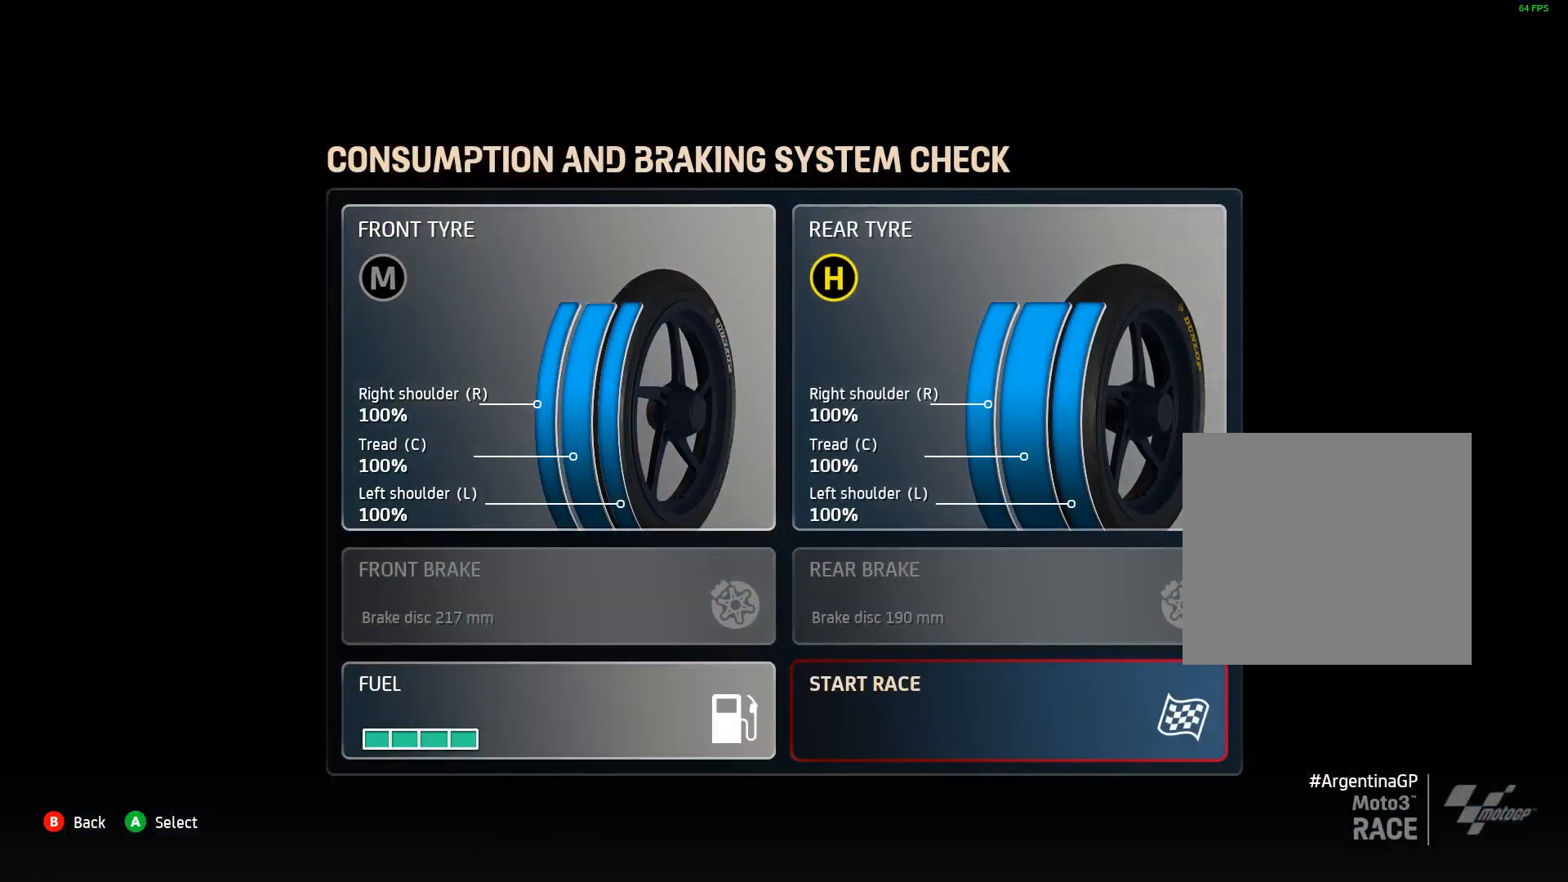
{"buttons": [], "left_stick": "center", "events": []}
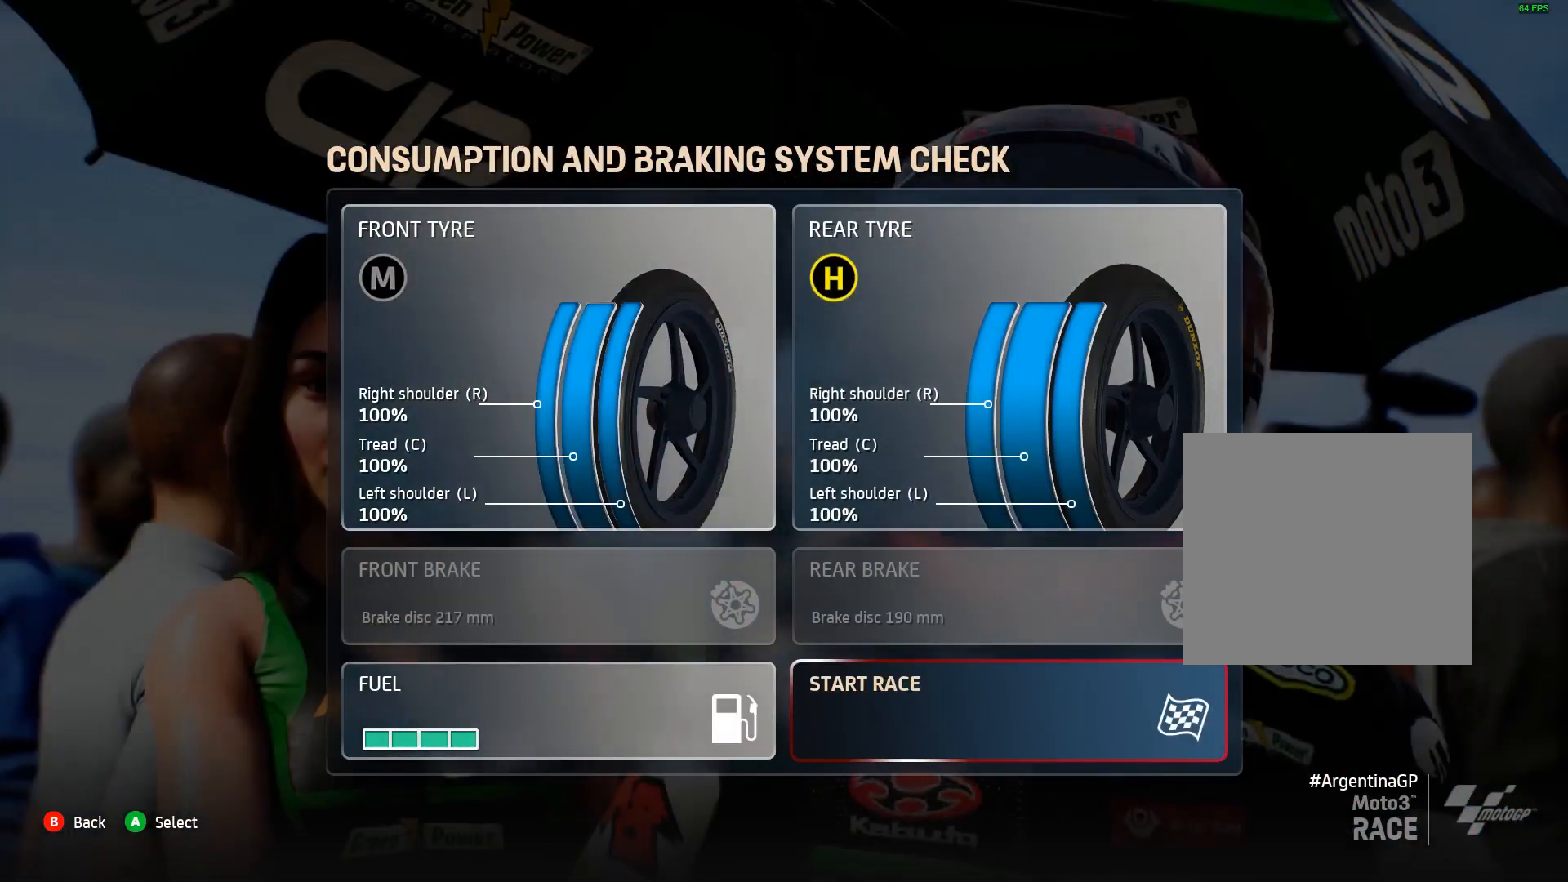
{"buttons": [], "left_stick": "center", "events": []}
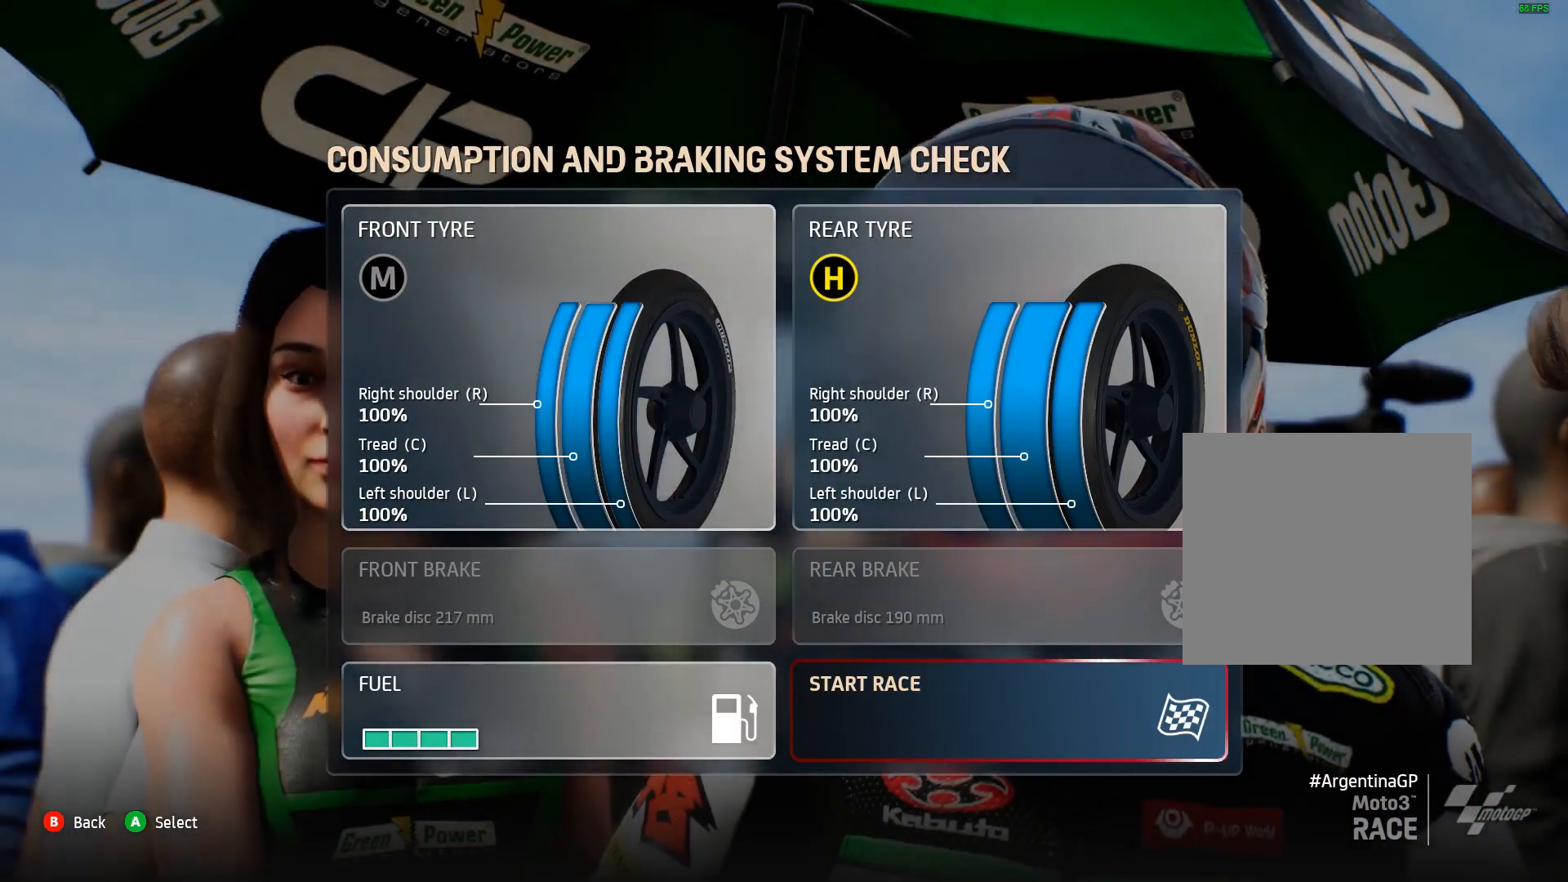
{"buttons": [], "left_stick": "center", "events": []}
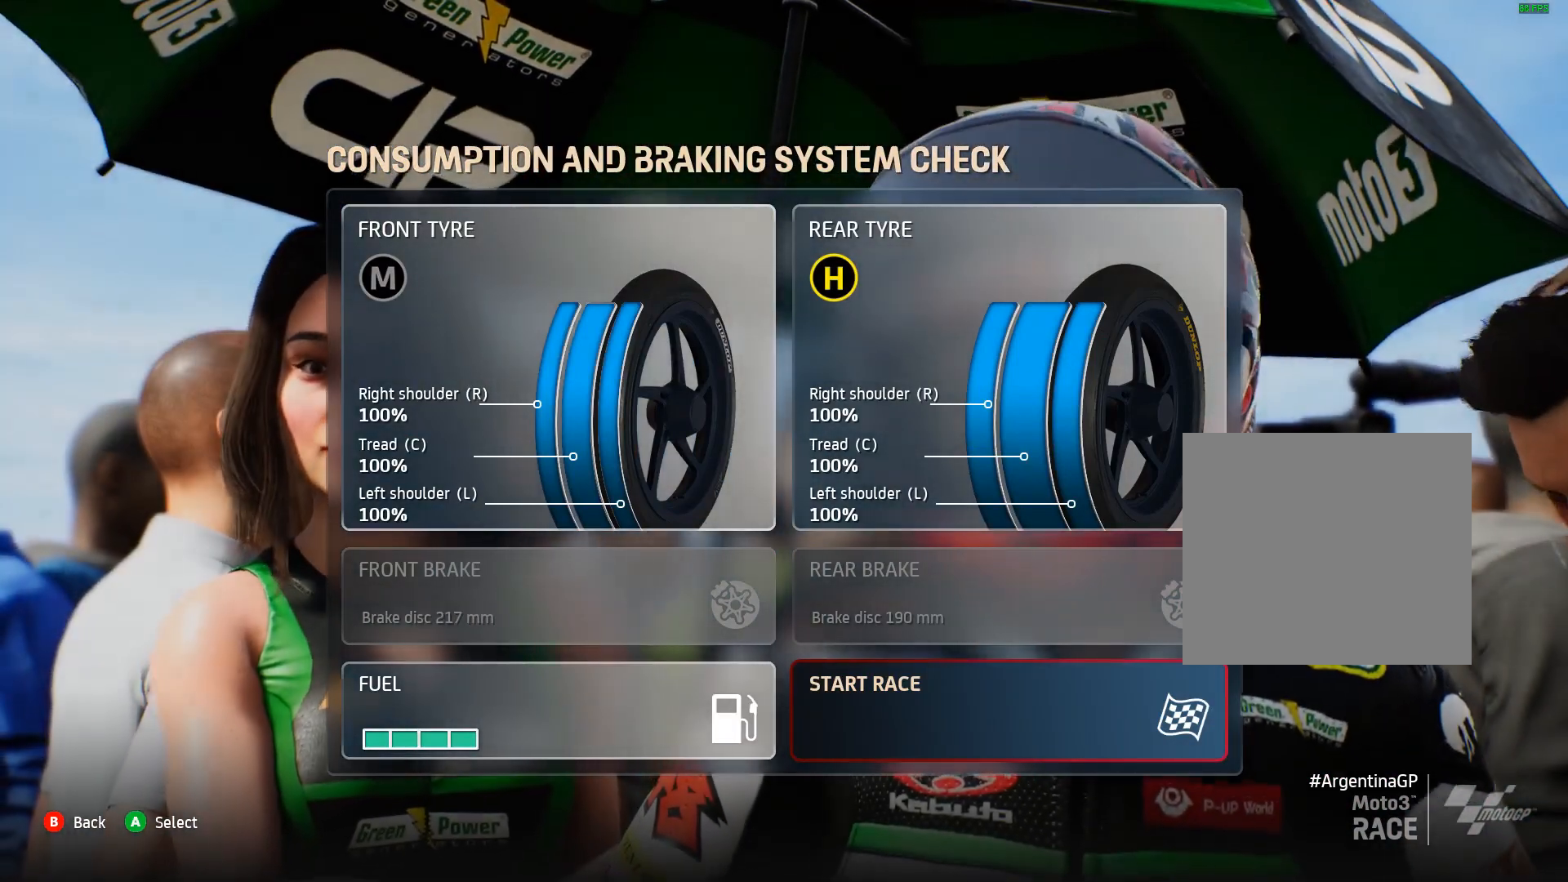
{"buttons": [], "left_stick": "center", "events": [[350, "A", "down"], [467, "A", "up"]]}
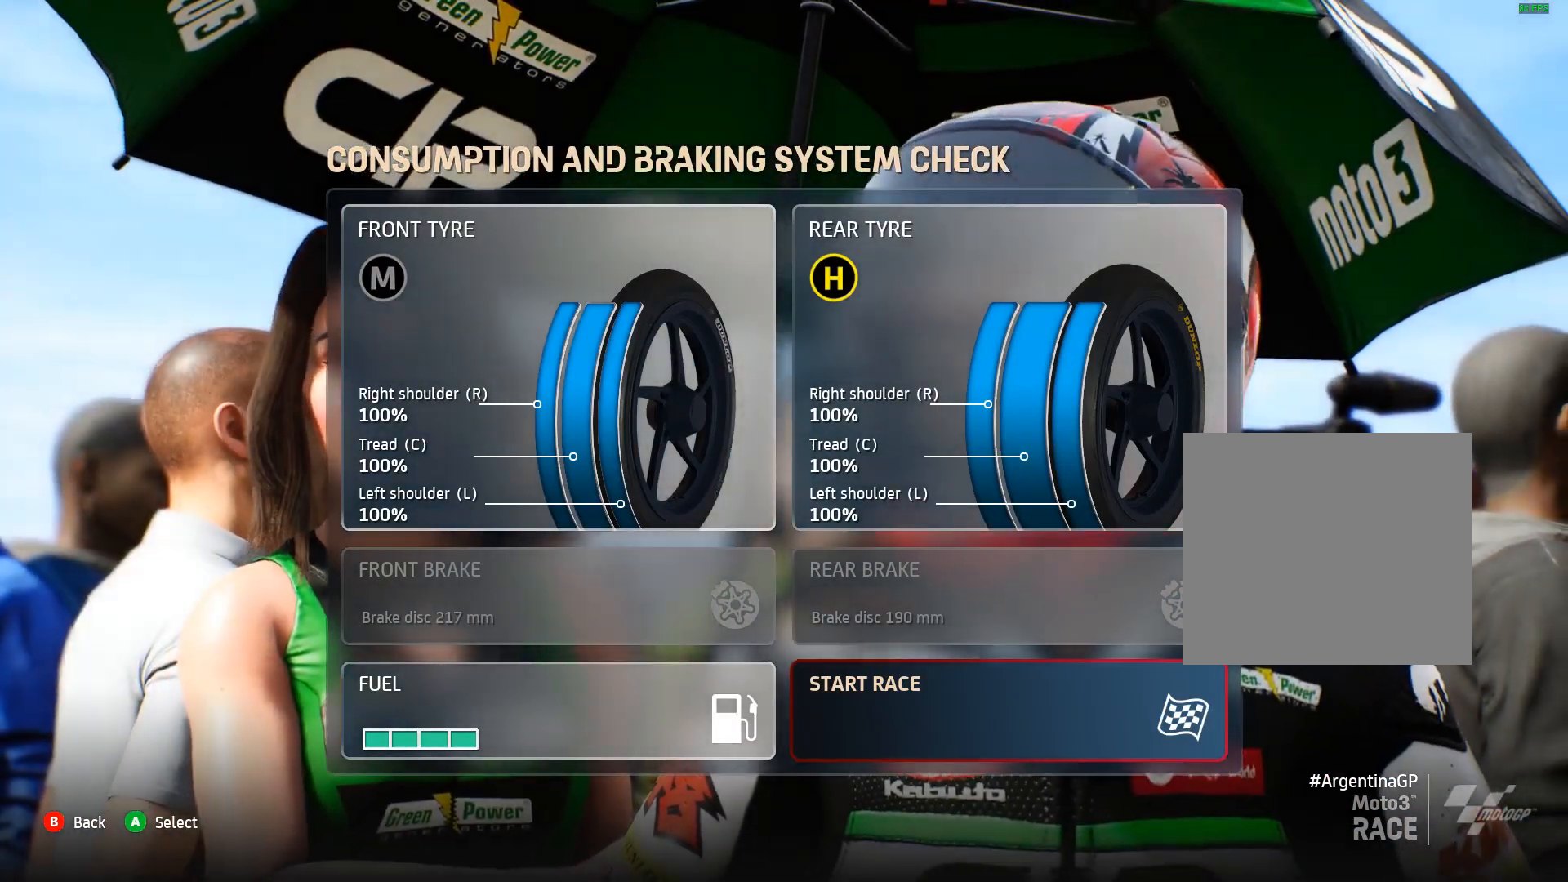
{"buttons": [], "left_stick": "center", "events": []}
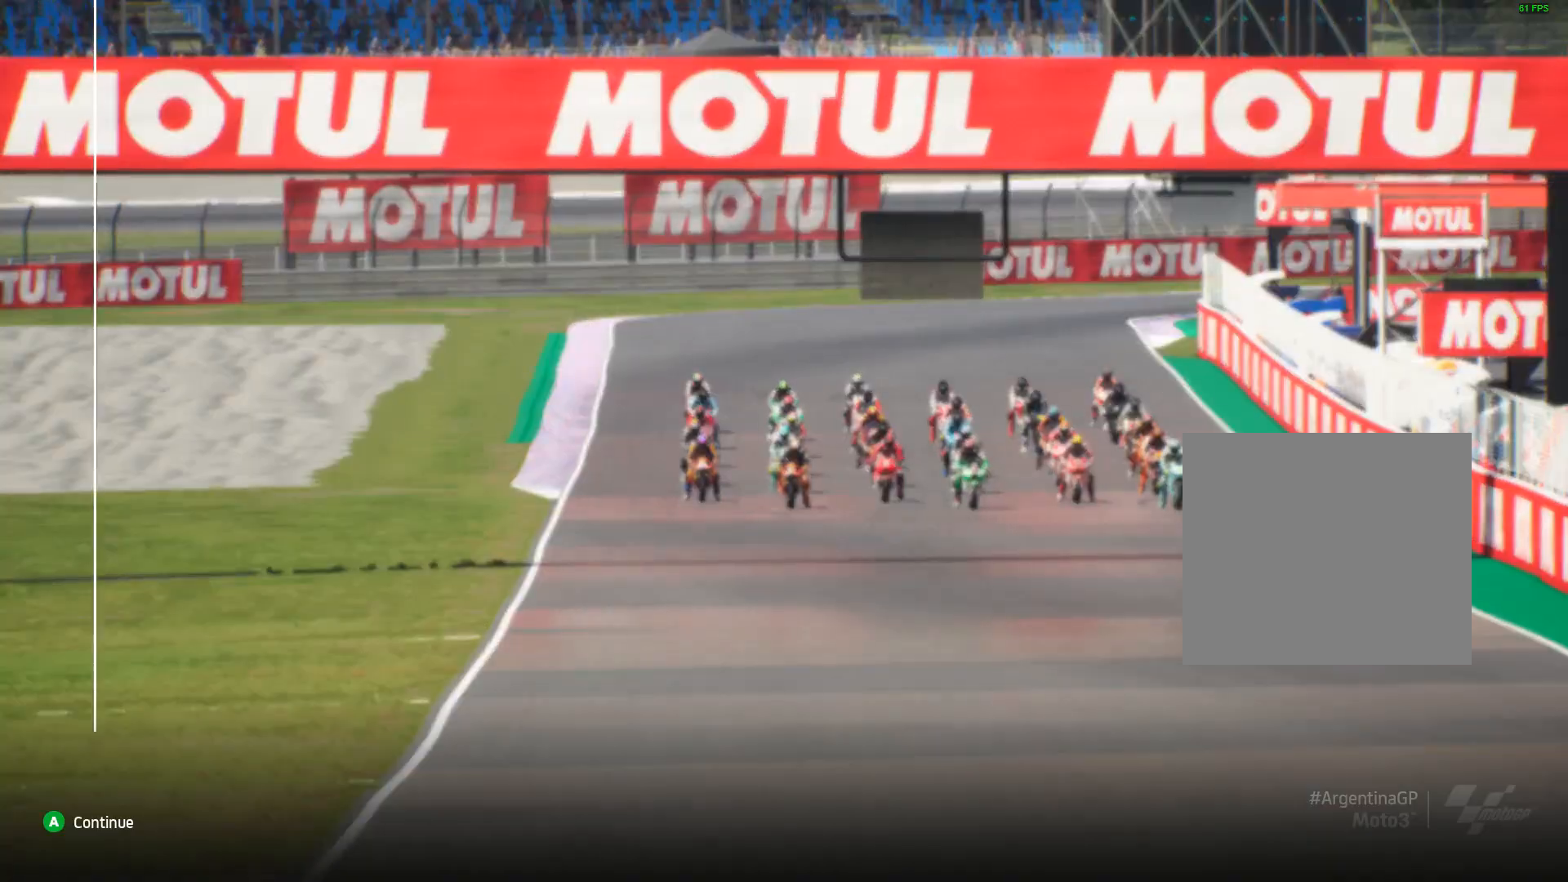
{"buttons": [], "left_stick": "center", "events": []}
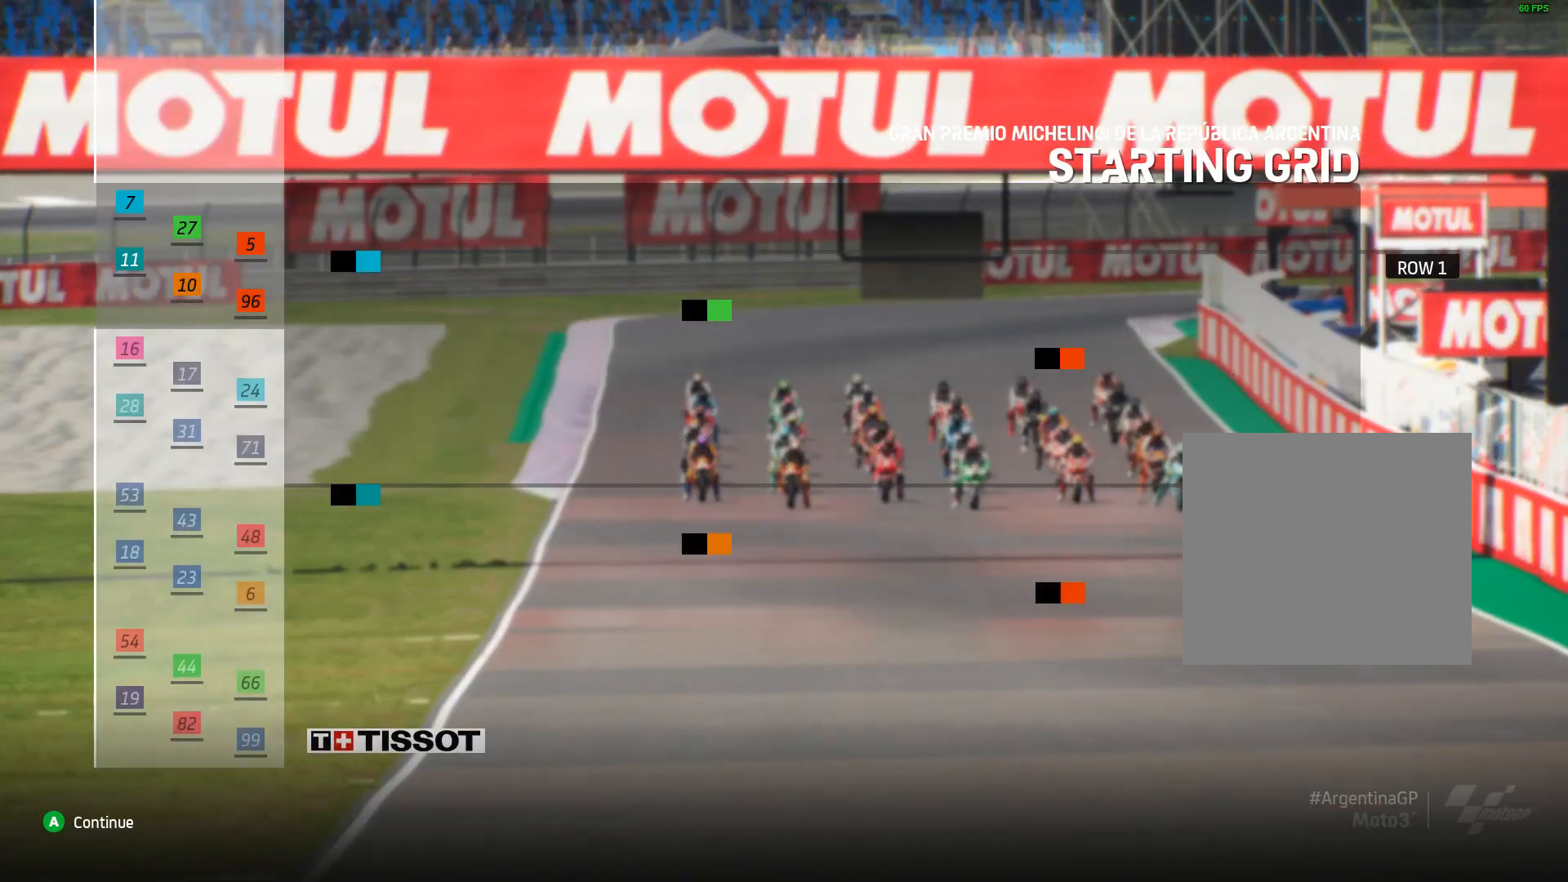
{"buttons": [], "left_stick": "center", "events": []}
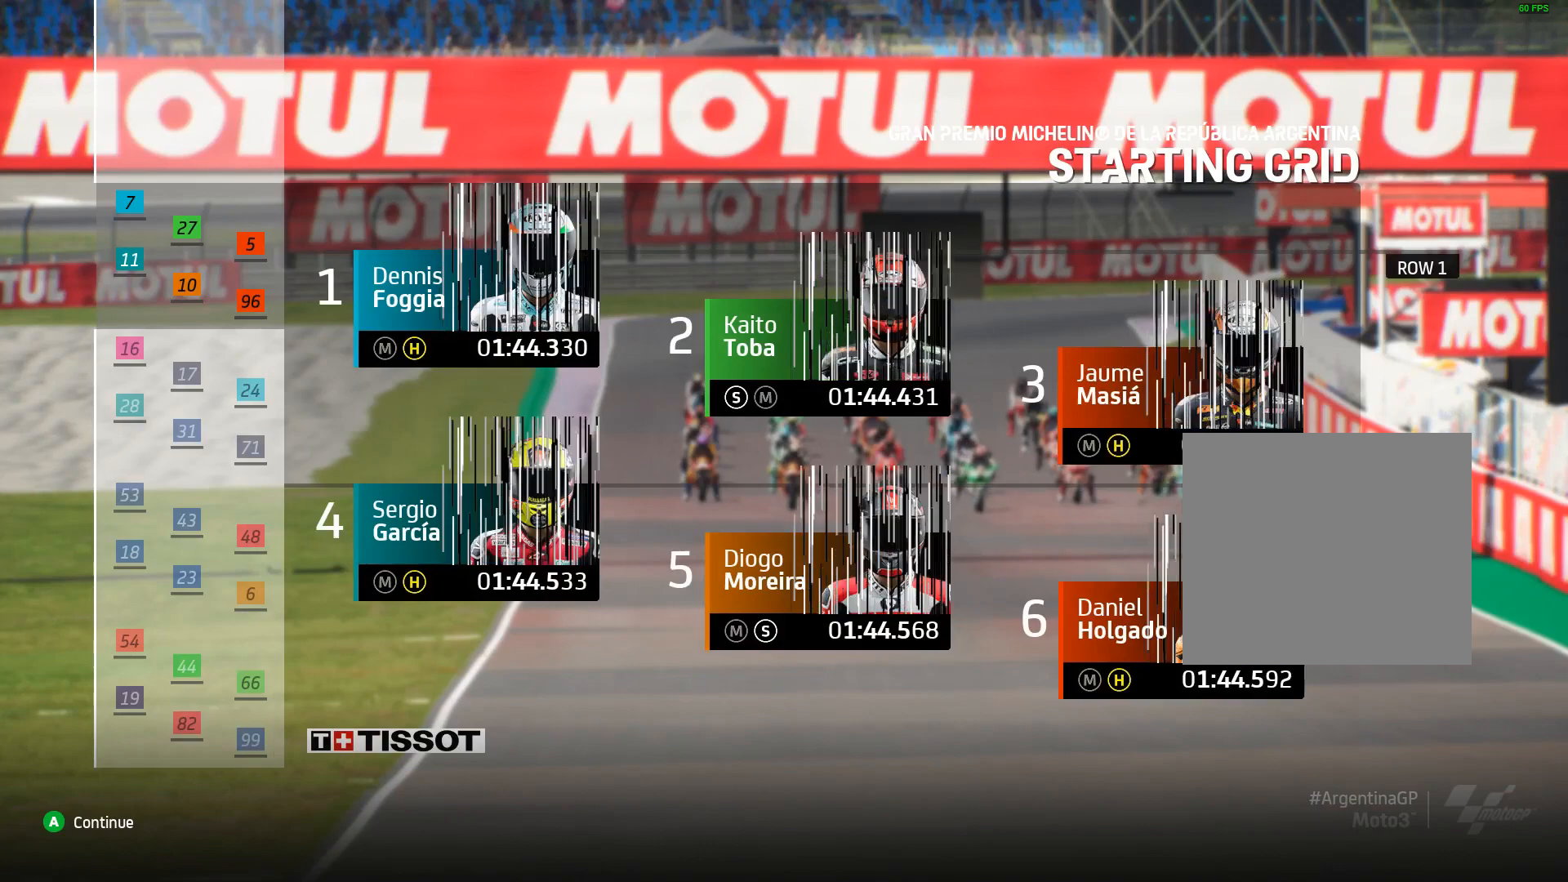
{"buttons": [], "left_stick": "center", "events": []}
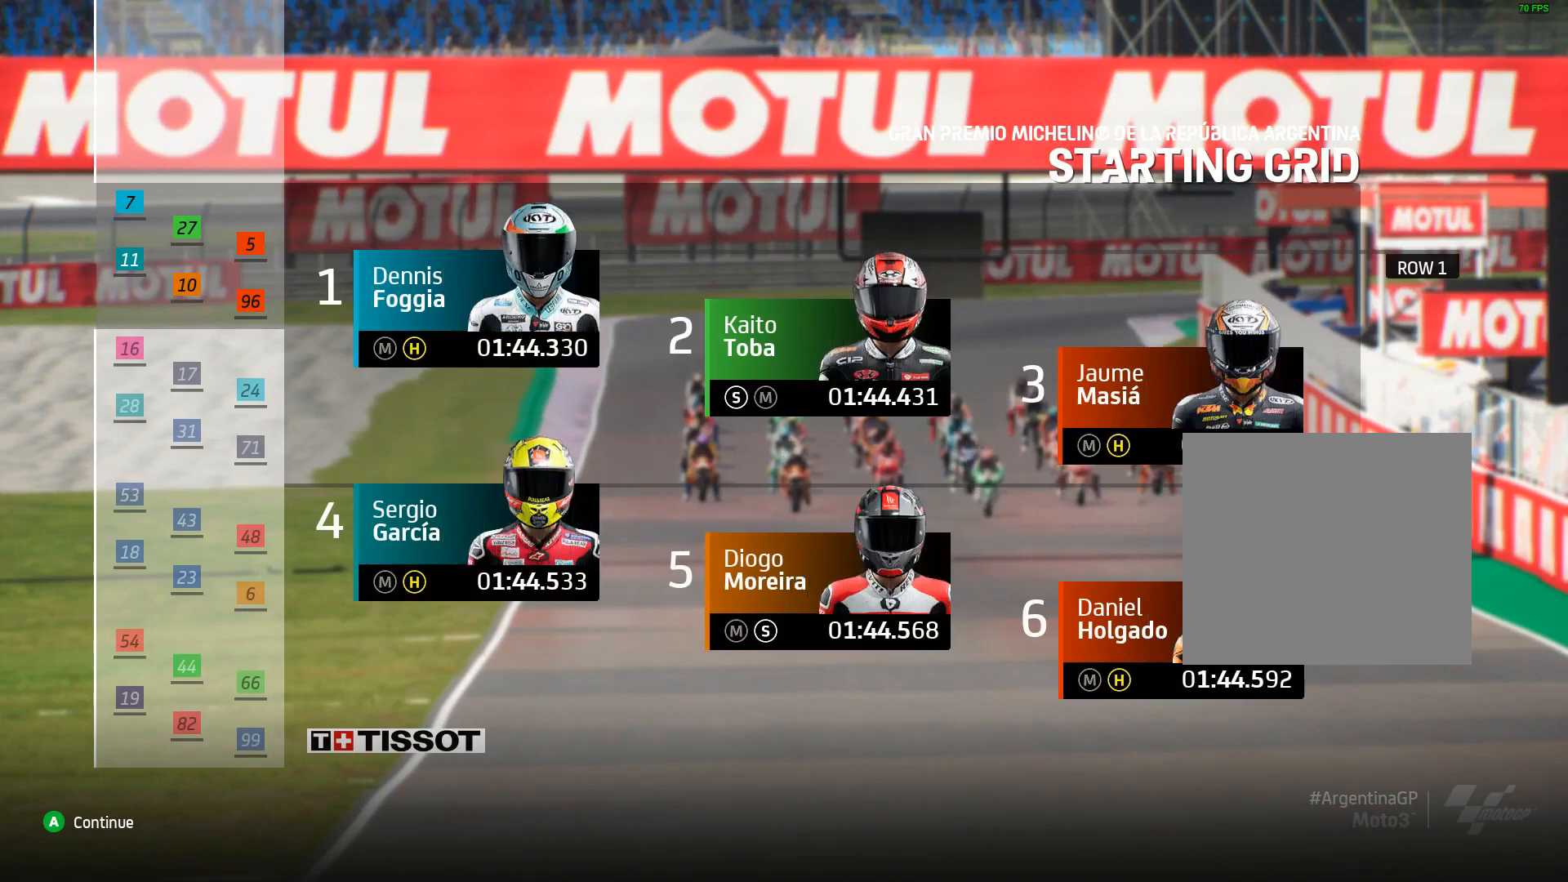
{"buttons": [], "left_stick": "center", "events": []}
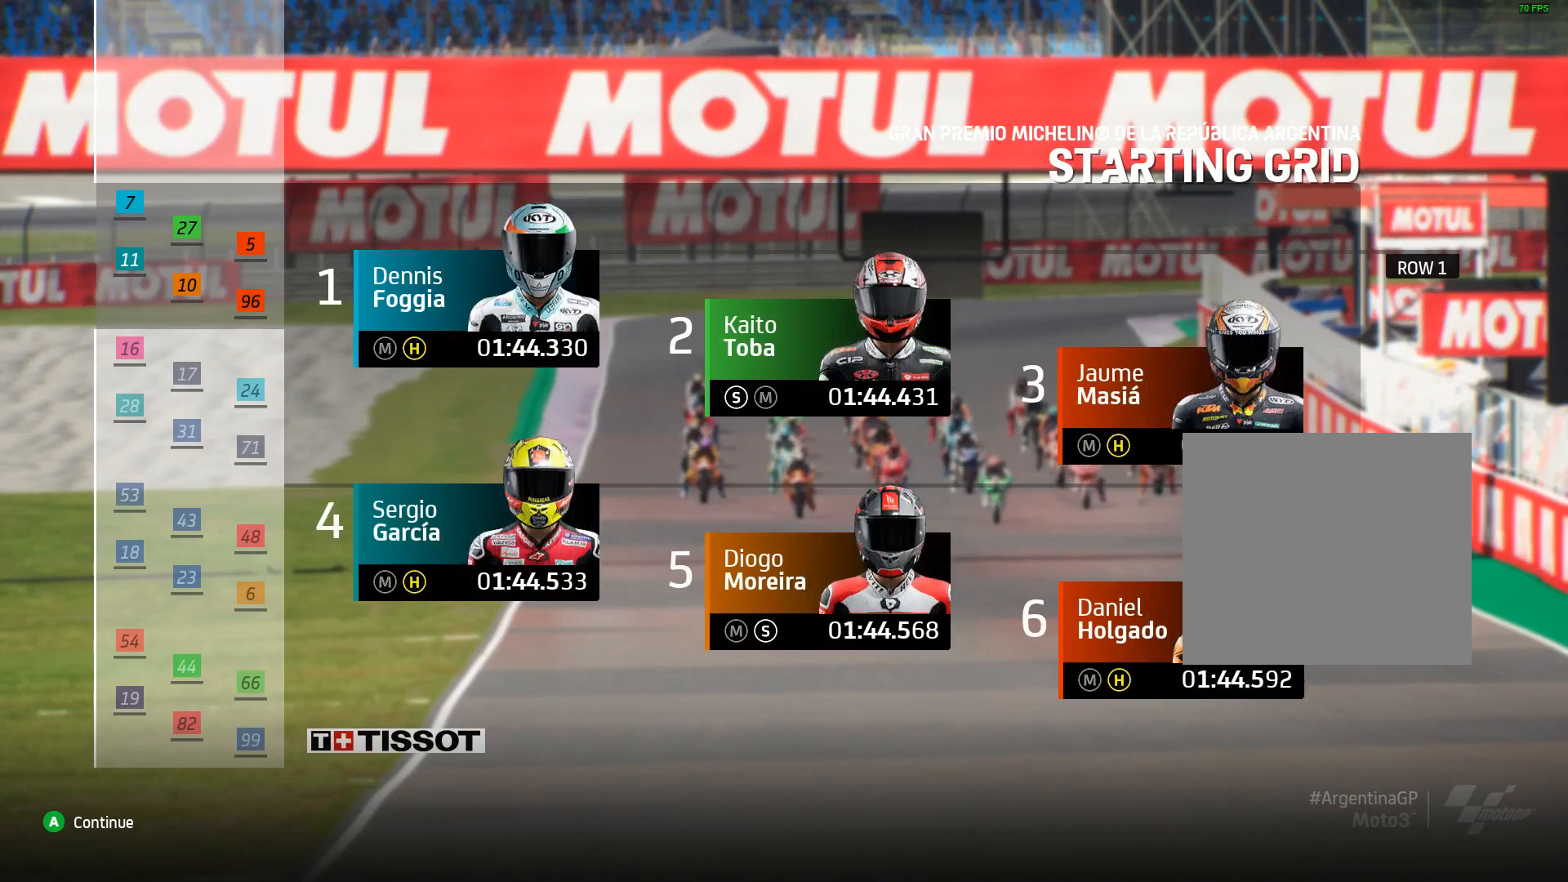
{"buttons": [], "left_stick": "center", "events": []}
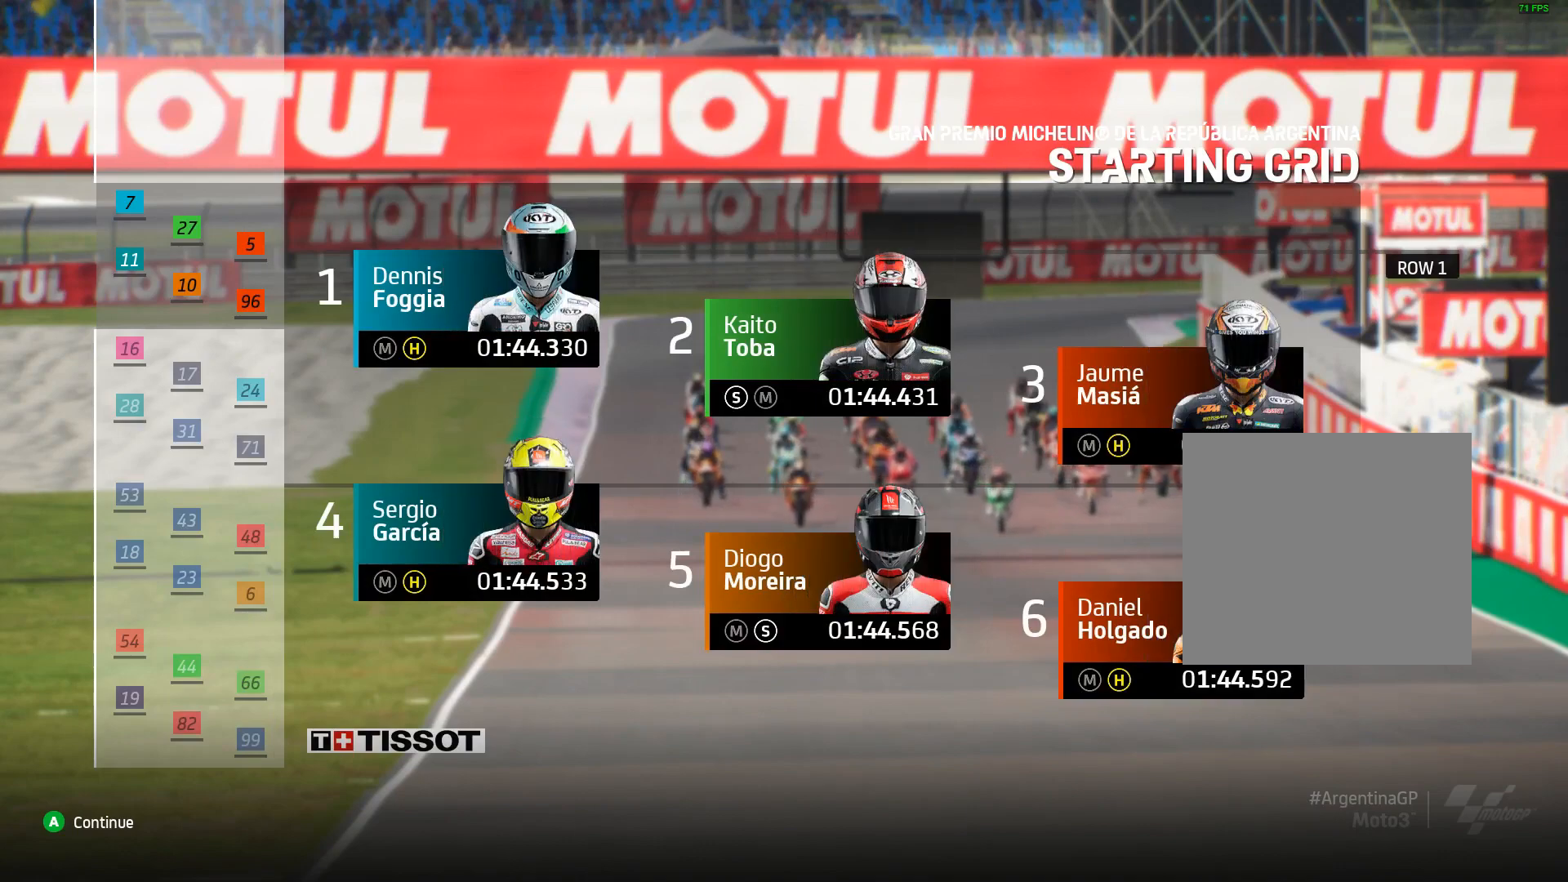
{"buttons": ["A"], "left_stick": "center", "events": [[333, "A", "down"]]}
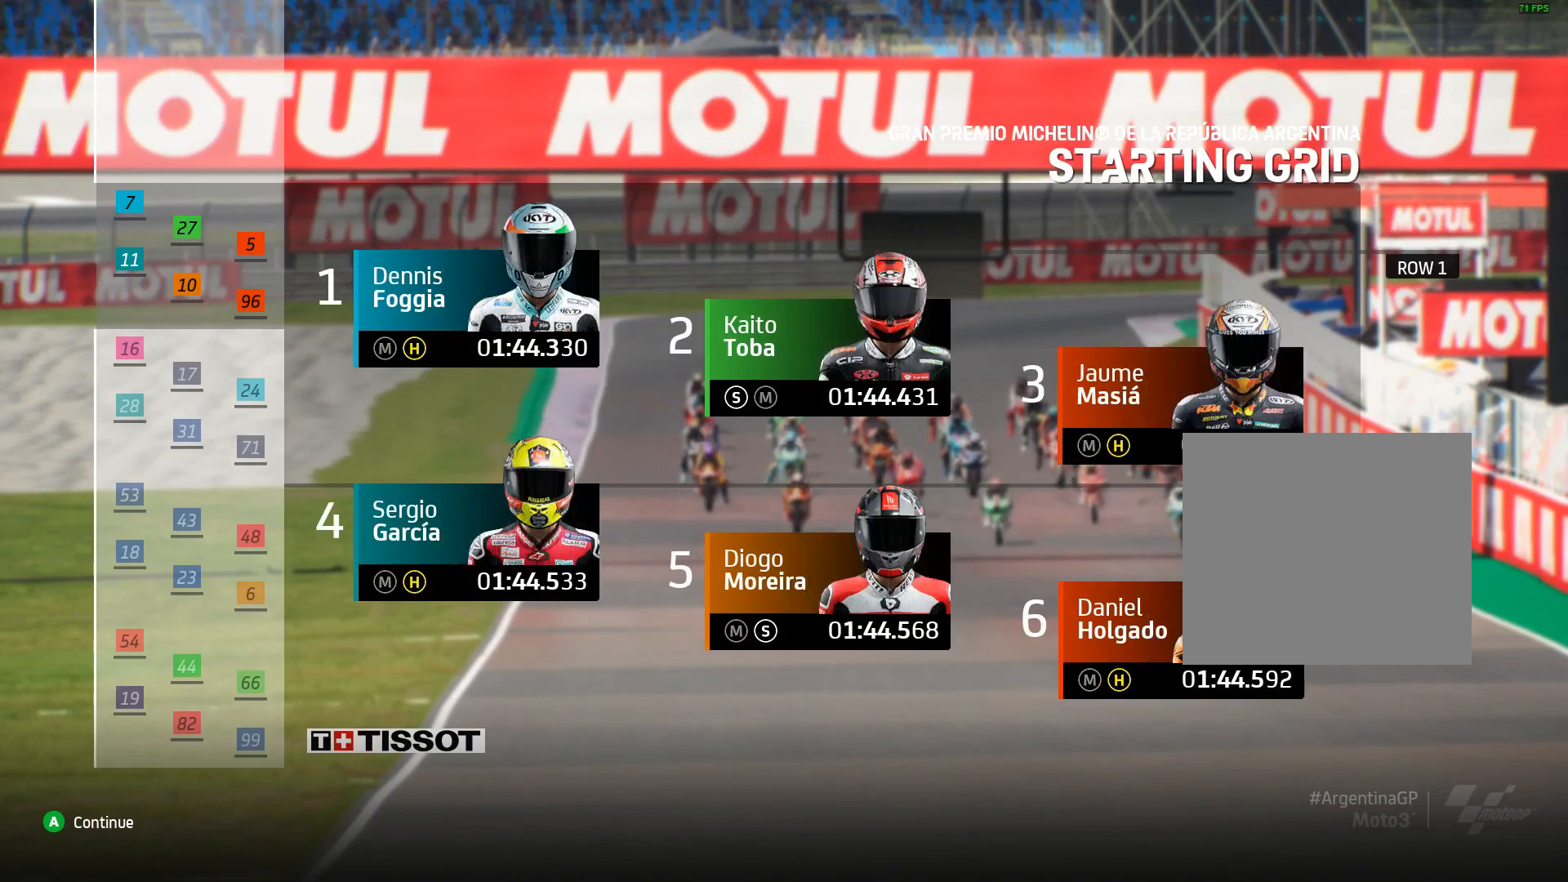
{"buttons": [], "left_stick": "center", "events": [[17, "A", "up"]]}
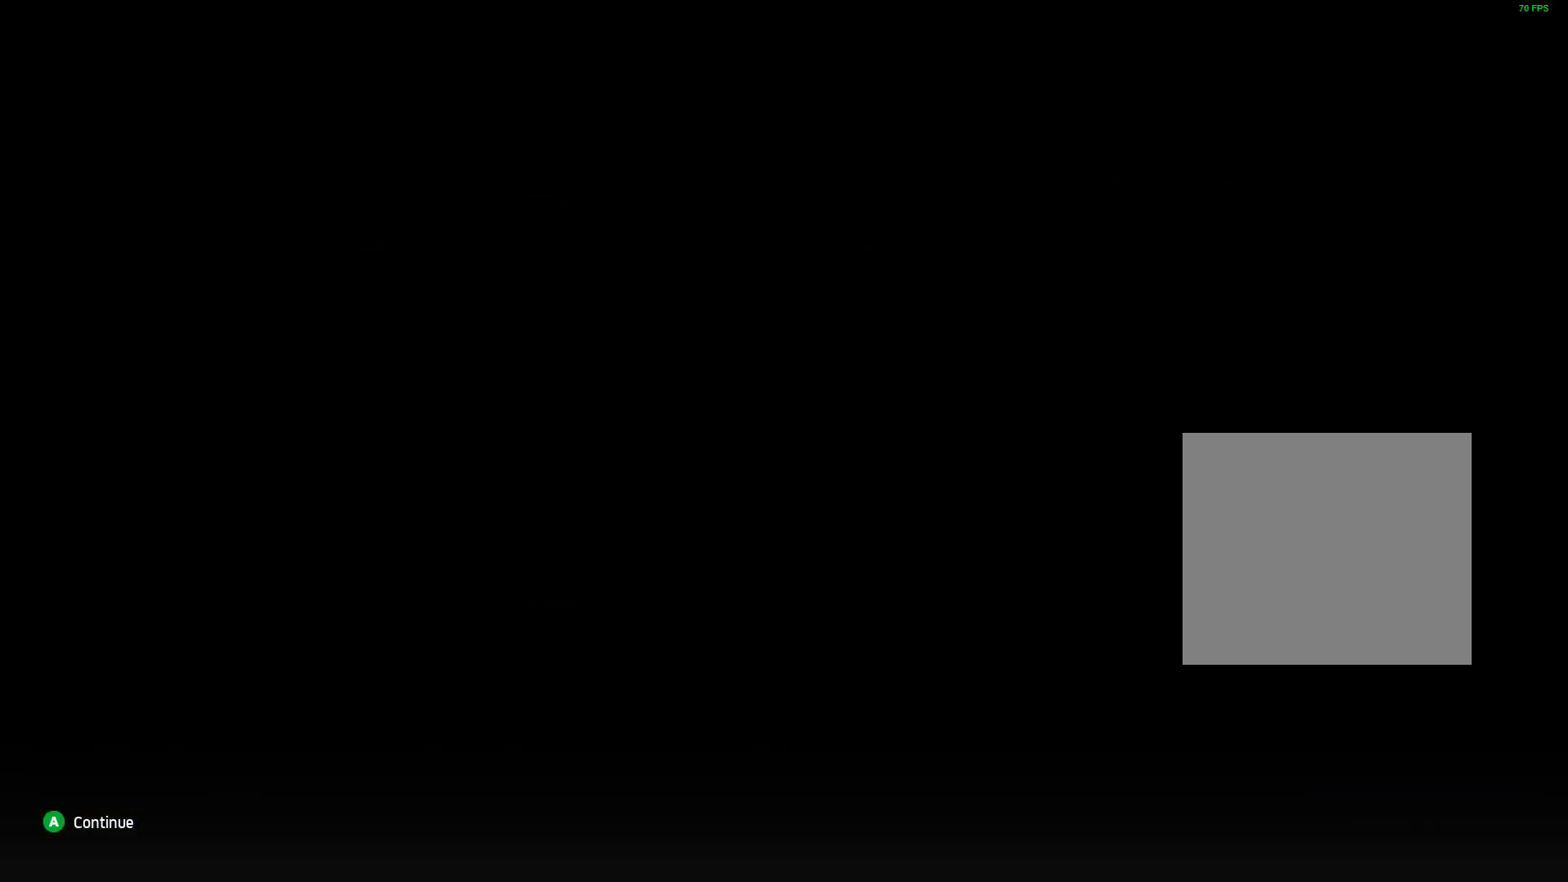
{"buttons": [], "left_stick": "center", "events": []}
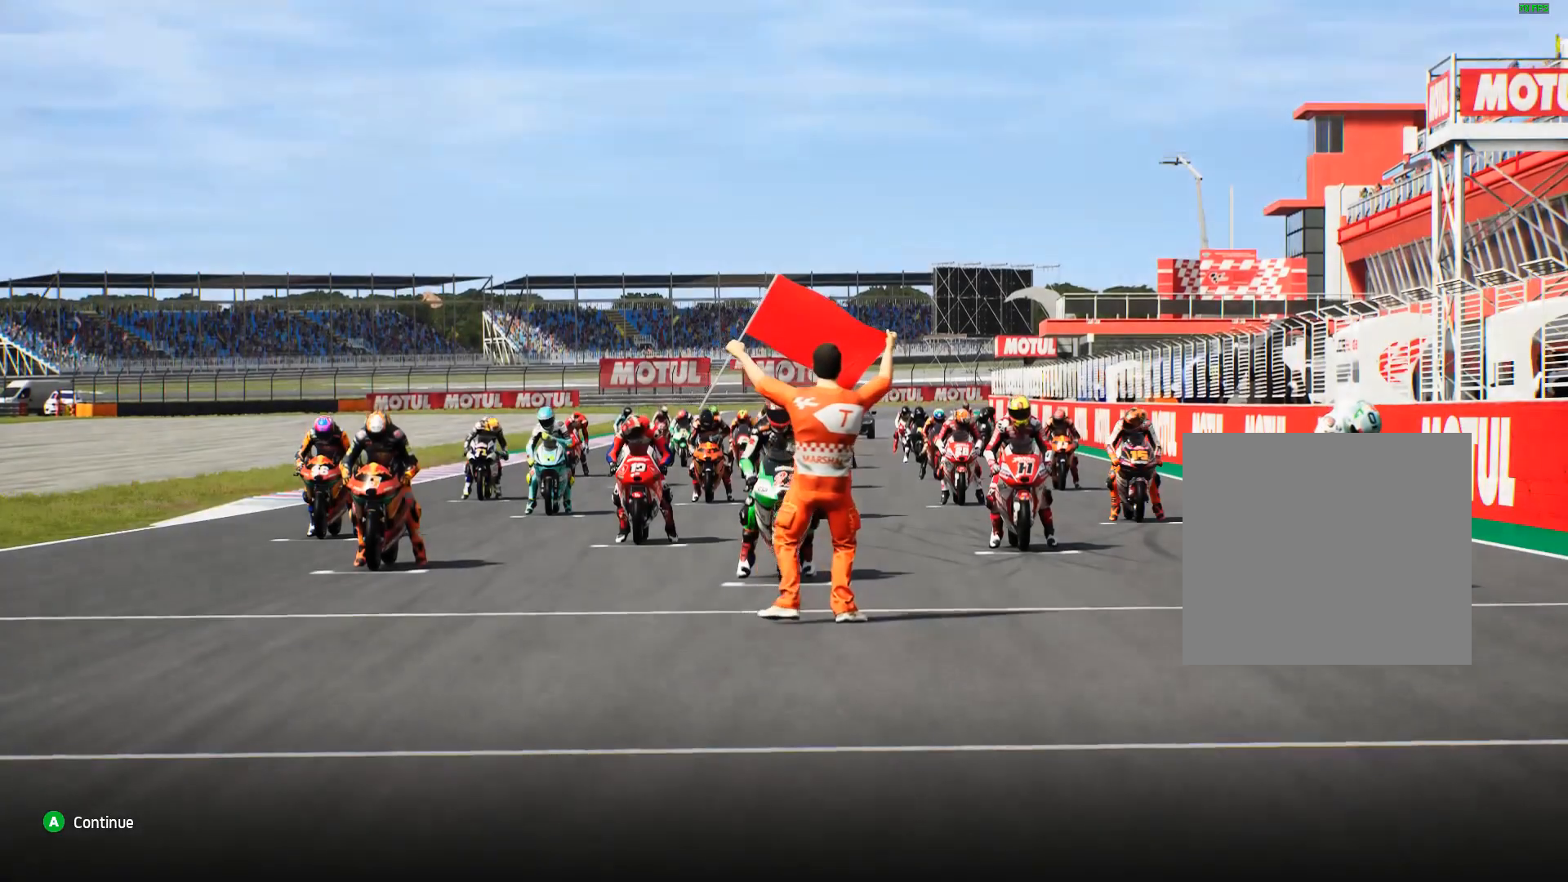
{"buttons": ["R2"], "left_stick": "center", "events": [[333, "R2", "down"]]}
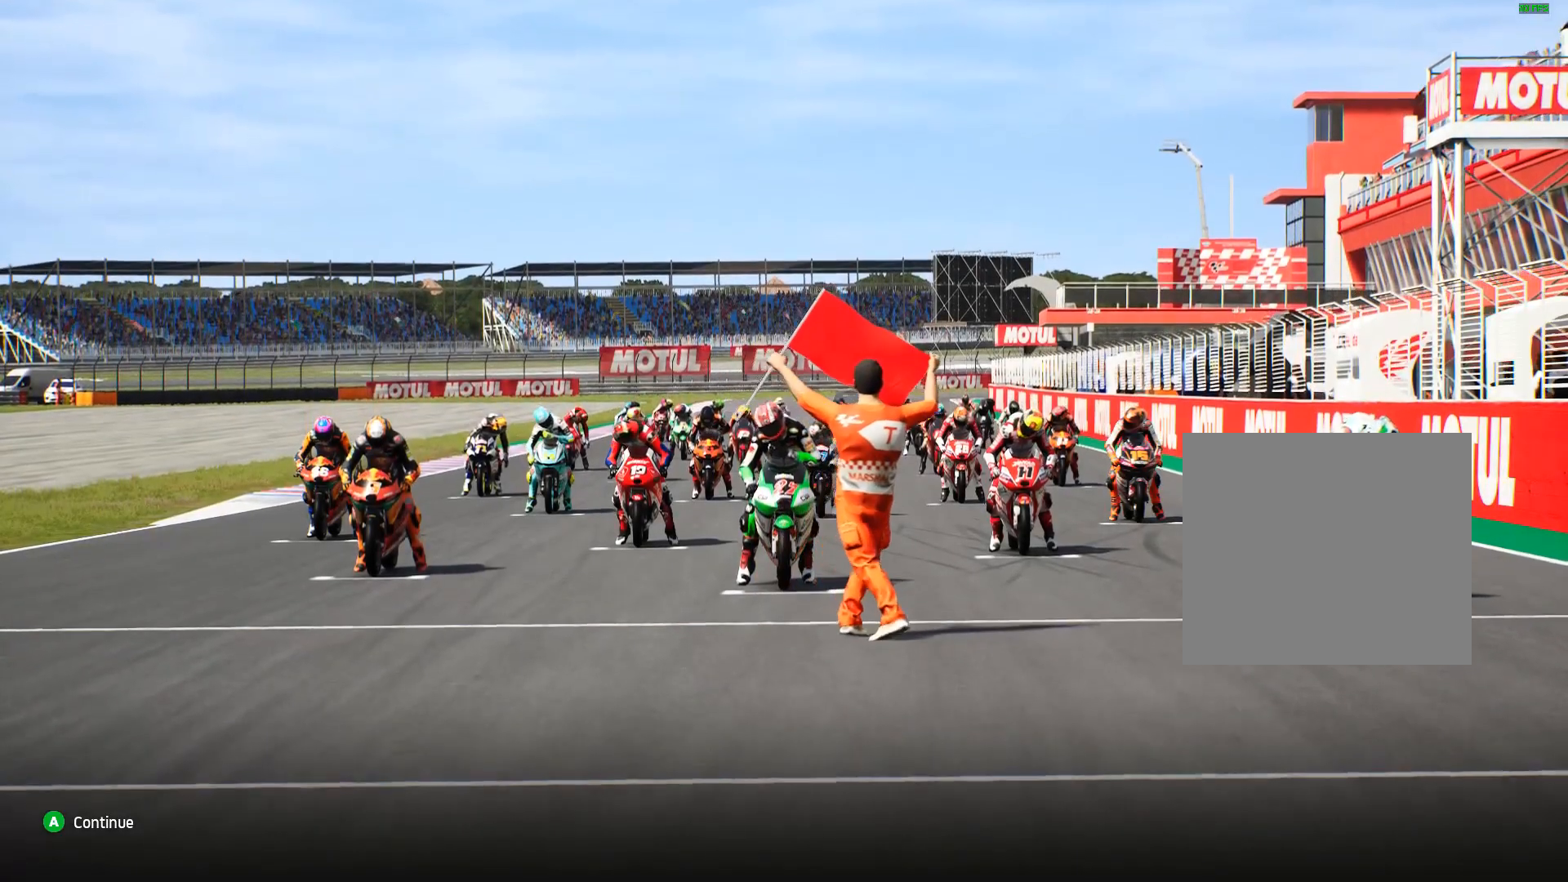
{"buttons": [], "left_stick": "center", "events": [[33, "R2", "up"]]}
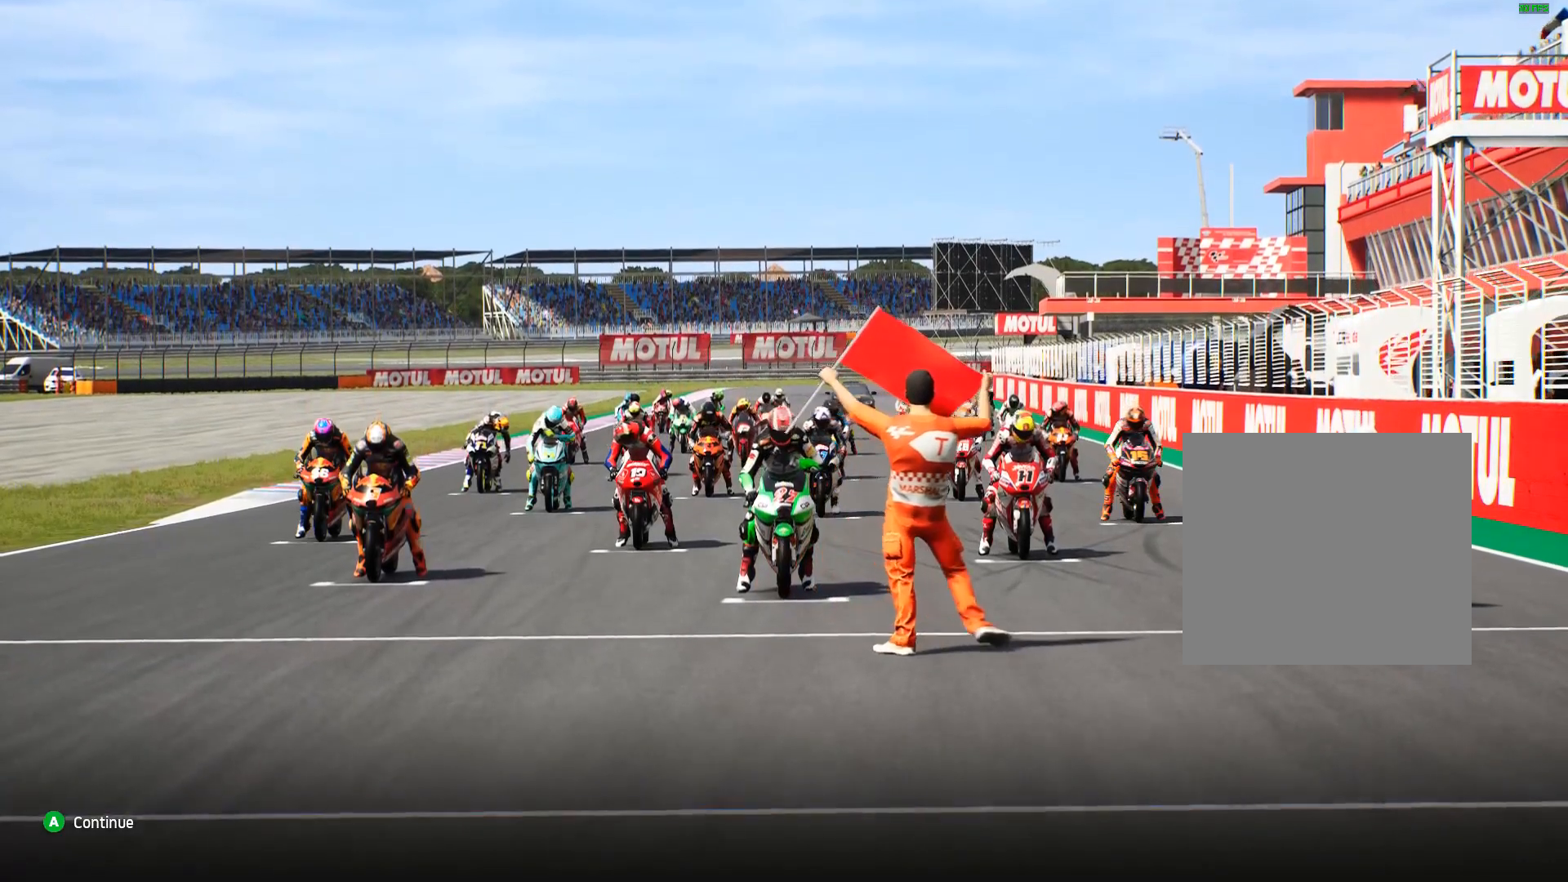
{"buttons": [], "left_stick": "center", "events": [[50, "R2", "down"], [250, "R2", "up"]]}